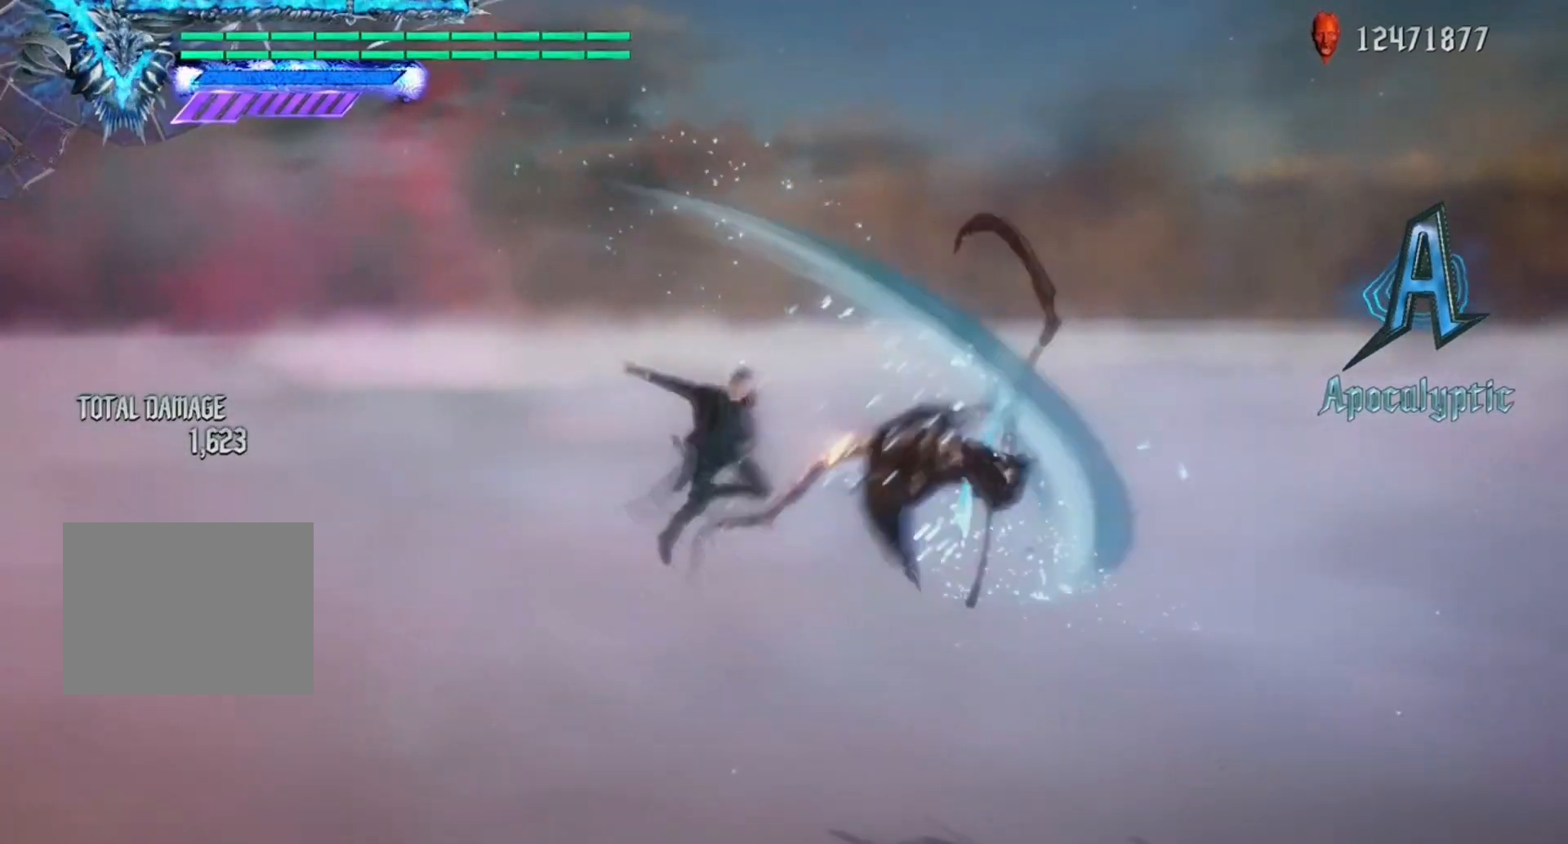
Gameplay with a controller (Xbox layout); each line is a JSON object with the inputs held at the frame after it. "events" lists button and stick changes between this image and that frame as [ms after this image, input, new state], when the widget could be followed in between. Not read: L3 R3.
{"buttons": ["Y", "L1", "R1"], "left_stick": "center", "right_stick": "center", "events": [[50, "right_stick", "down-right"], [300, "right_stick", "center"], [433, "Y", "down"]]}
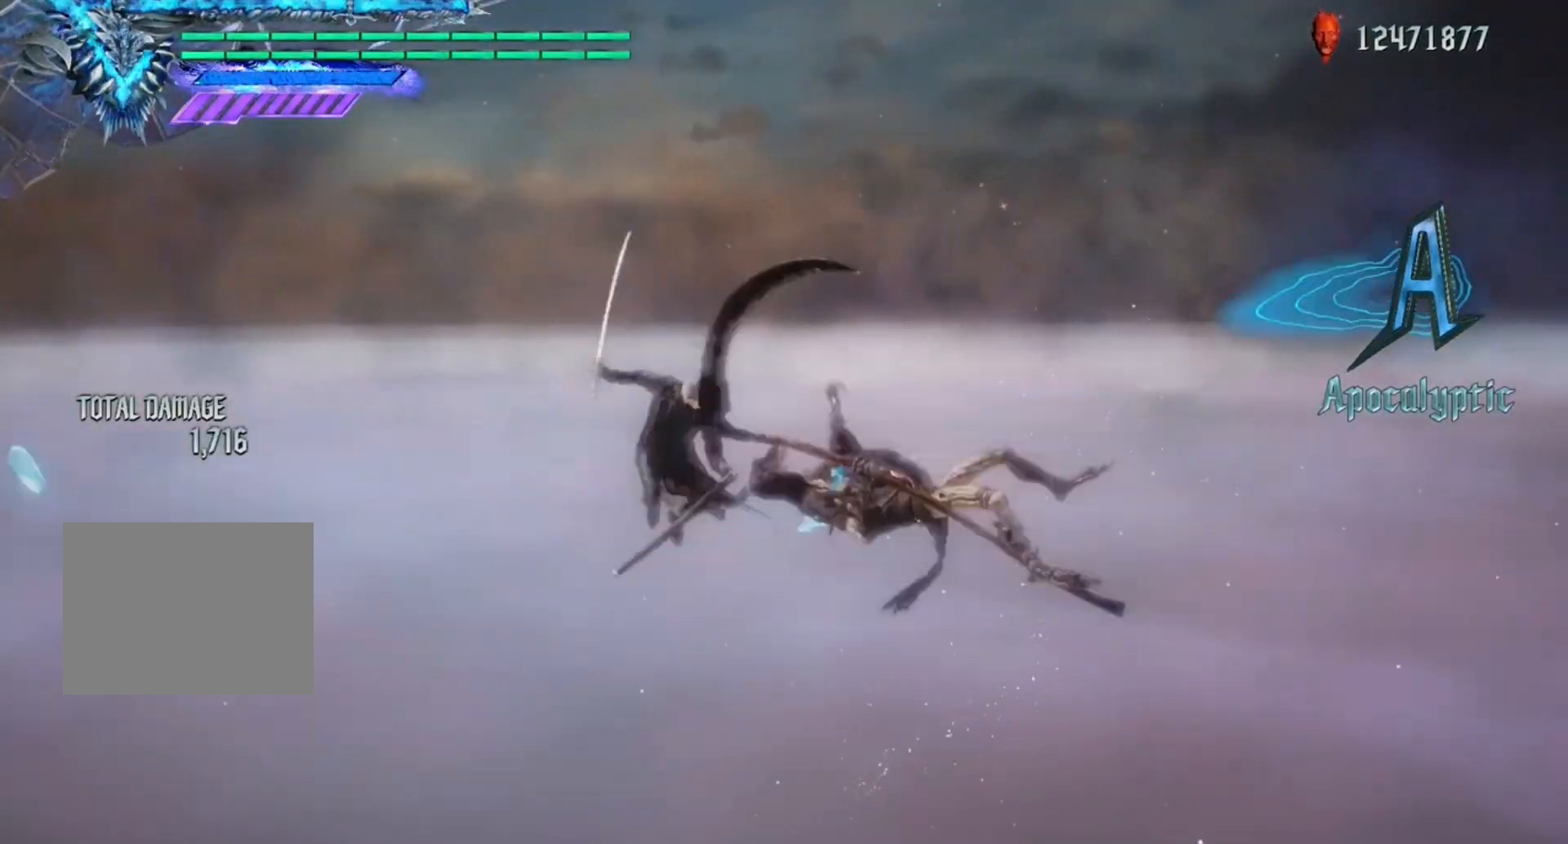
{"buttons": ["Y", "L1", "R1"], "left_stick": "center", "right_stick": "center", "events": []}
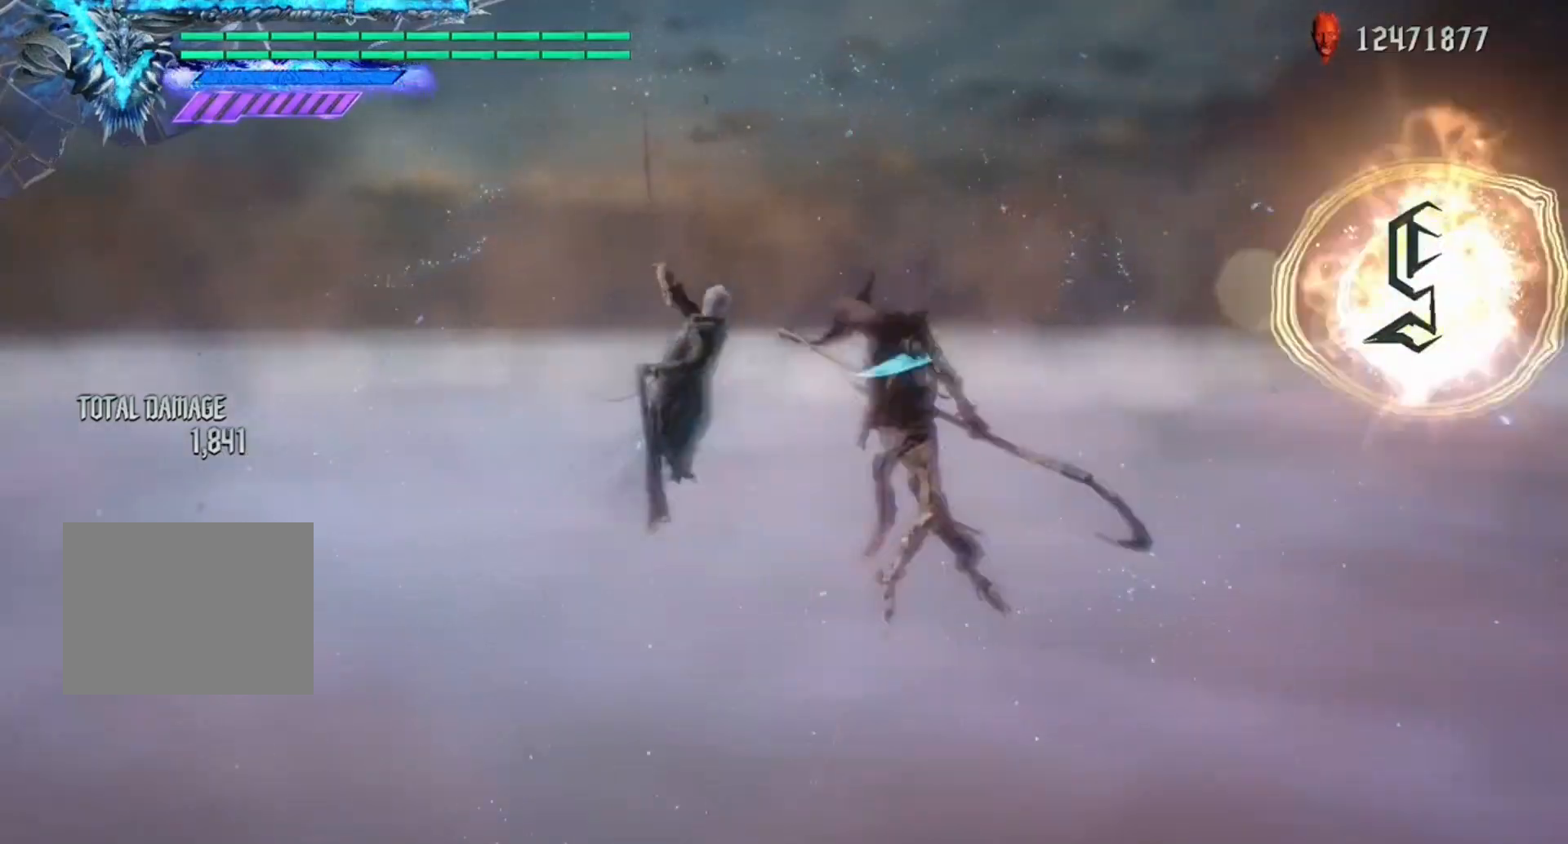
{"buttons": ["B", "L1", "R1"], "left_stick": "down-right", "right_stick": "center", "events": [[17, "left_stick", "down-left"], [100, "left_stick", "down-right"], [117, "B", "down"], [183, "B", "up"], [183, "Y", "up"], [183, "left_stick", "center"], [417, "left_stick", "down-left"], [500, "B", "down"], [500, "left_stick", "down-right"]]}
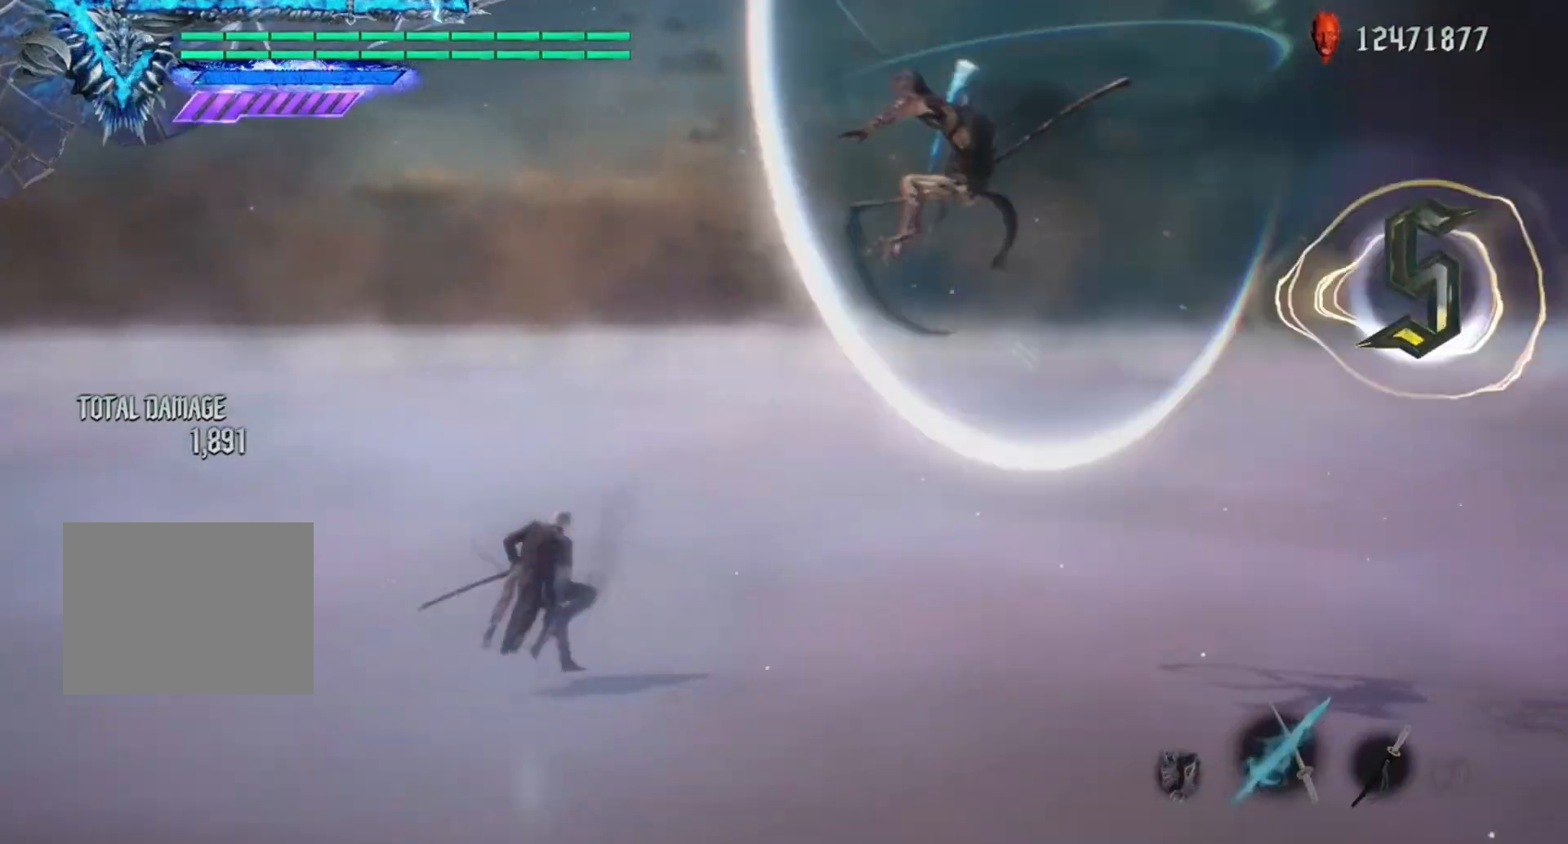
{"buttons": ["Y", "L1", "R1"], "left_stick": "center", "right_stick": "center", "events": [[67, "B", "up"], [67, "left_stick", "center"], [267, "left_stick", "down-right"], [283, "Y", "down"], [350, "left_stick", "center"]]}
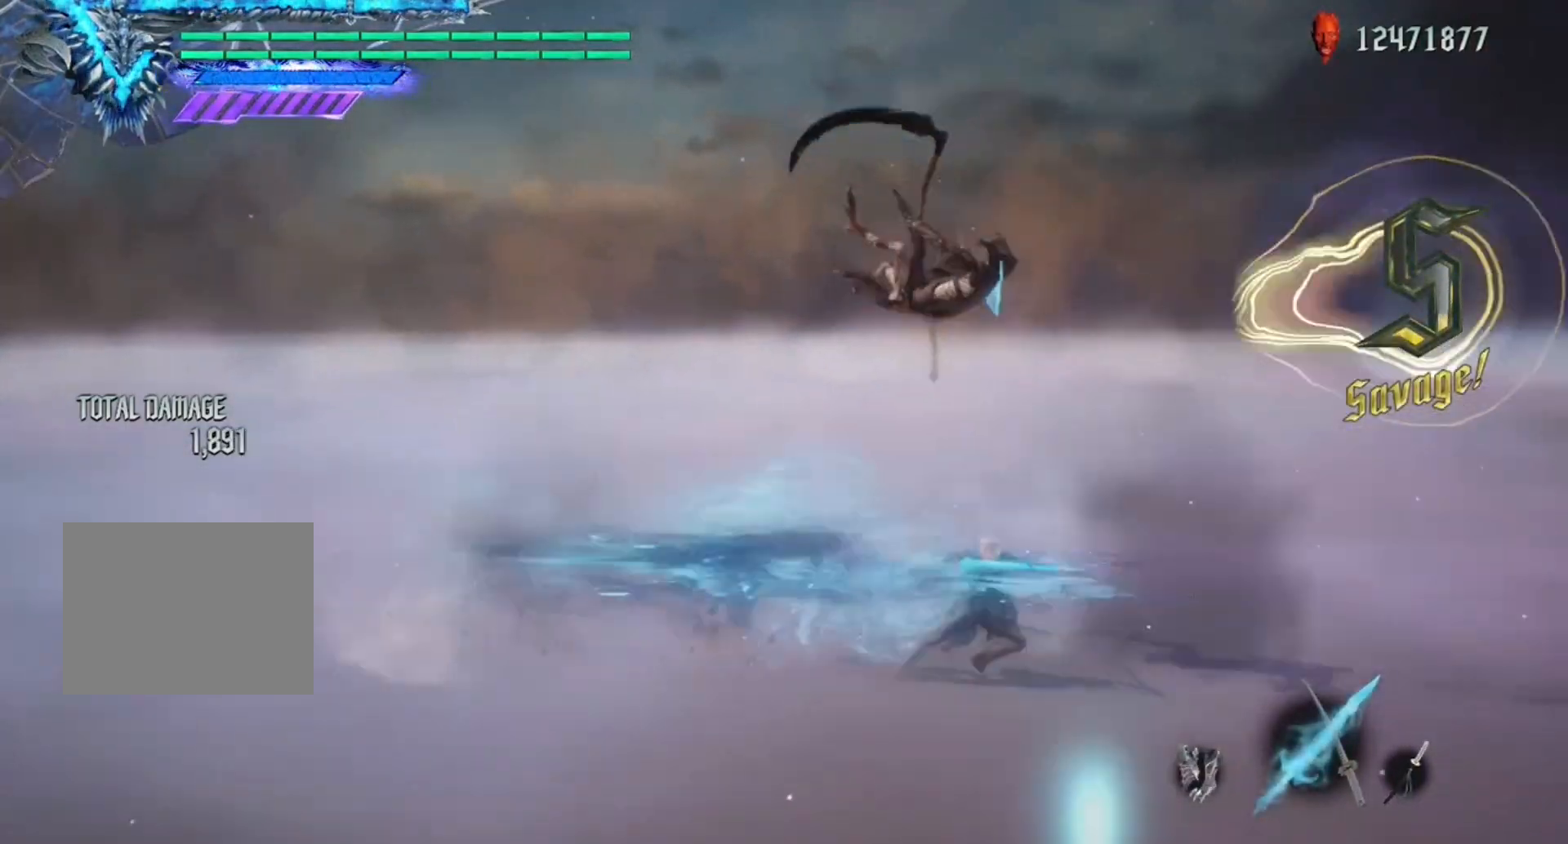
{"buttons": ["Y", "L1", "R1"], "left_stick": "center", "right_stick": "center", "events": [[117, "Y", "up"], [167, "Y", "down"], [233, "Y", "up"], [283, "Y", "down"], [317, "Y", "up"], [383, "Y", "down"], [433, "Y", "up"], [500, "Y", "down"]]}
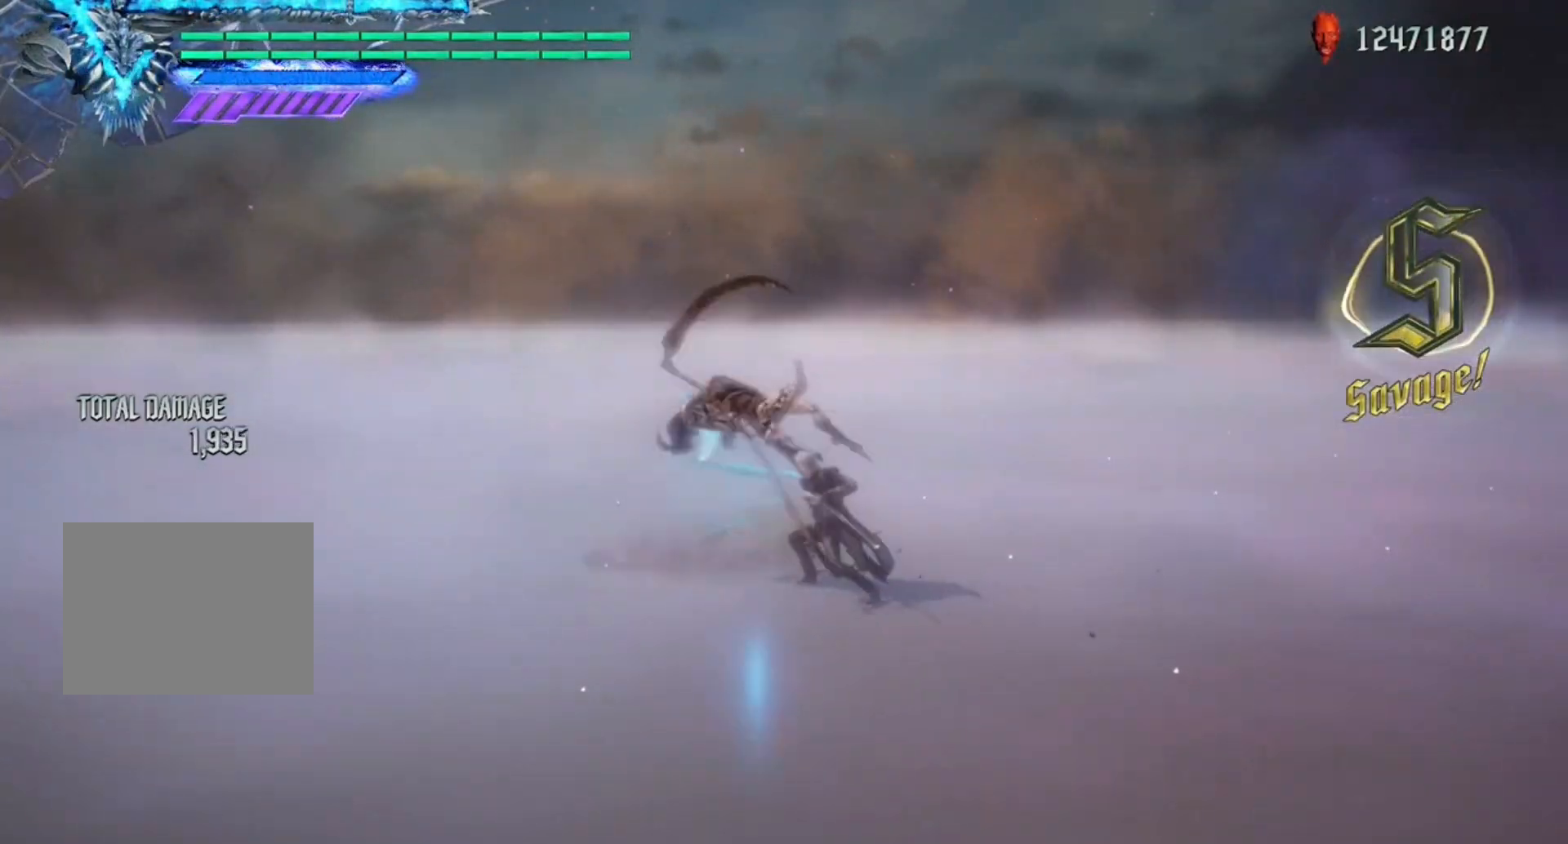
{"buttons": ["L1", "R1"], "left_stick": "center", "right_stick": "center", "events": [[50, "Y", "up"], [83, "Y", "down"], [133, "Y", "up"], [200, "Y", "down"], [267, "Y", "up"], [267, "left_stick", "down-right"], [333, "X", "down"], [333, "Y", "down"], [333, "left_stick", "up"], [350, "Y", "up"], [417, "Y", "down"], [450, "X", "up"], [467, "Y", "up"], [483, "left_stick", "center"]]}
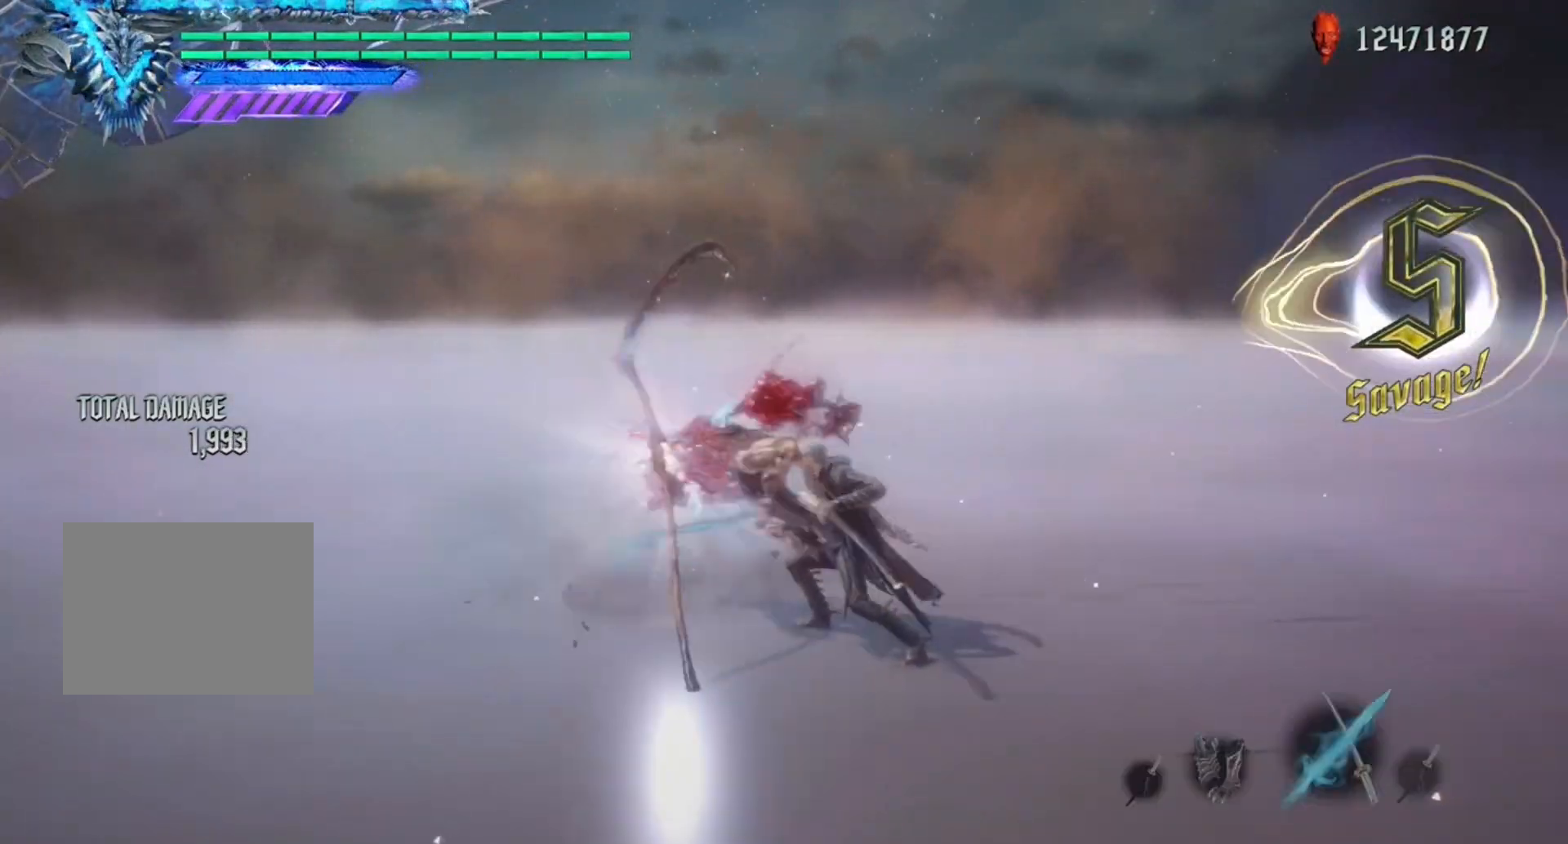
{"buttons": ["Y", "R1"], "left_stick": "down", "right_stick": "center", "events": [[33, "left_stick", "down-right"], [83, "Y", "down"], [183, "left_stick", "down"], [350, "L1", "up"], [350, "Y", "up"], [383, "Y", "down"]]}
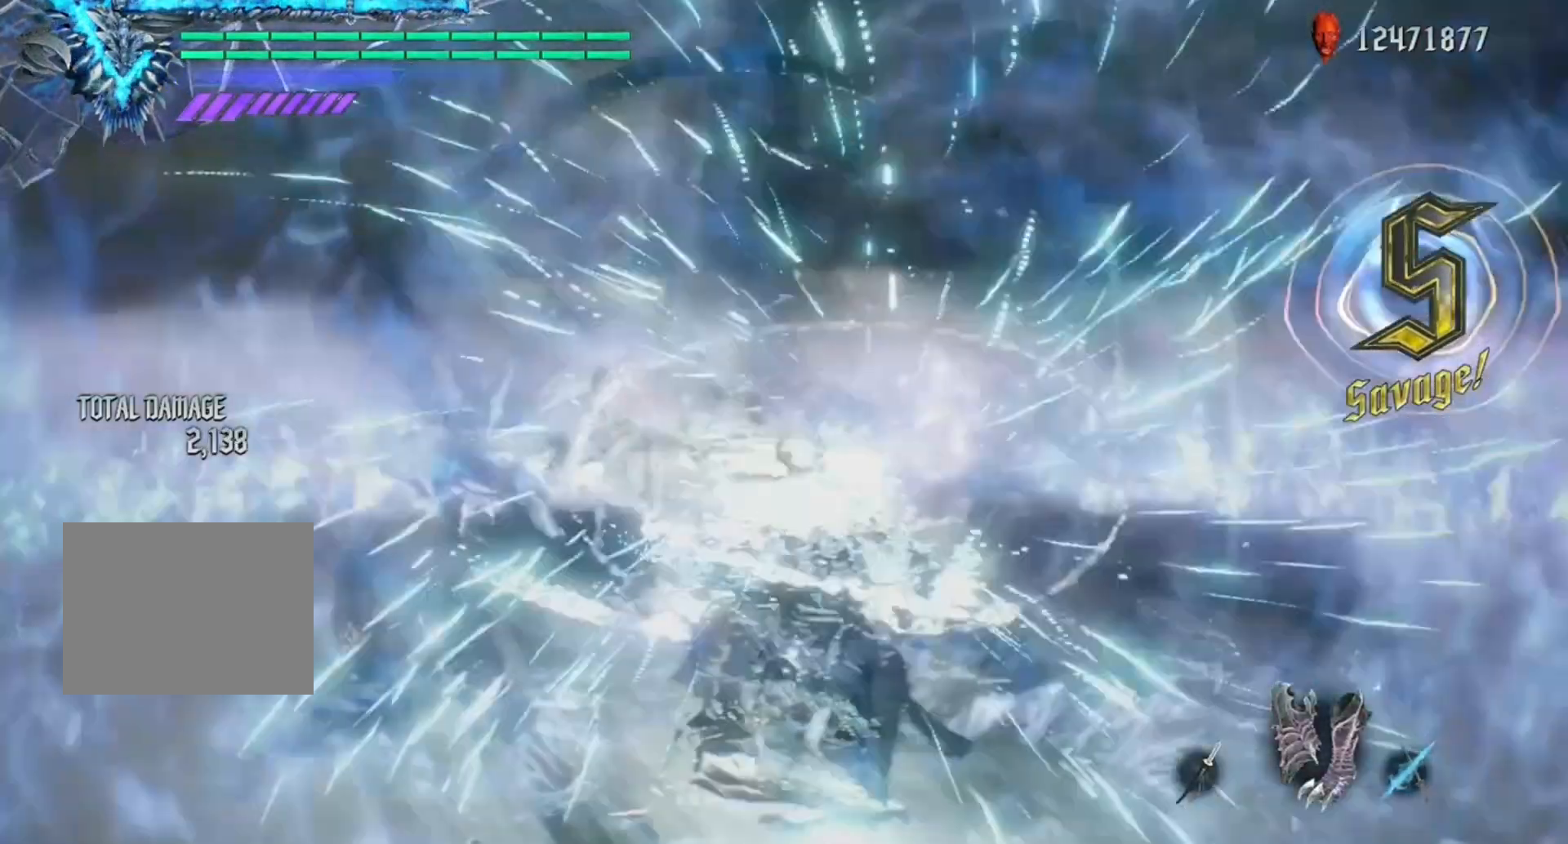
{"buttons": ["Y", "R1"], "left_stick": "center", "right_stick": "center", "events": [[467, "left_stick", "center"]]}
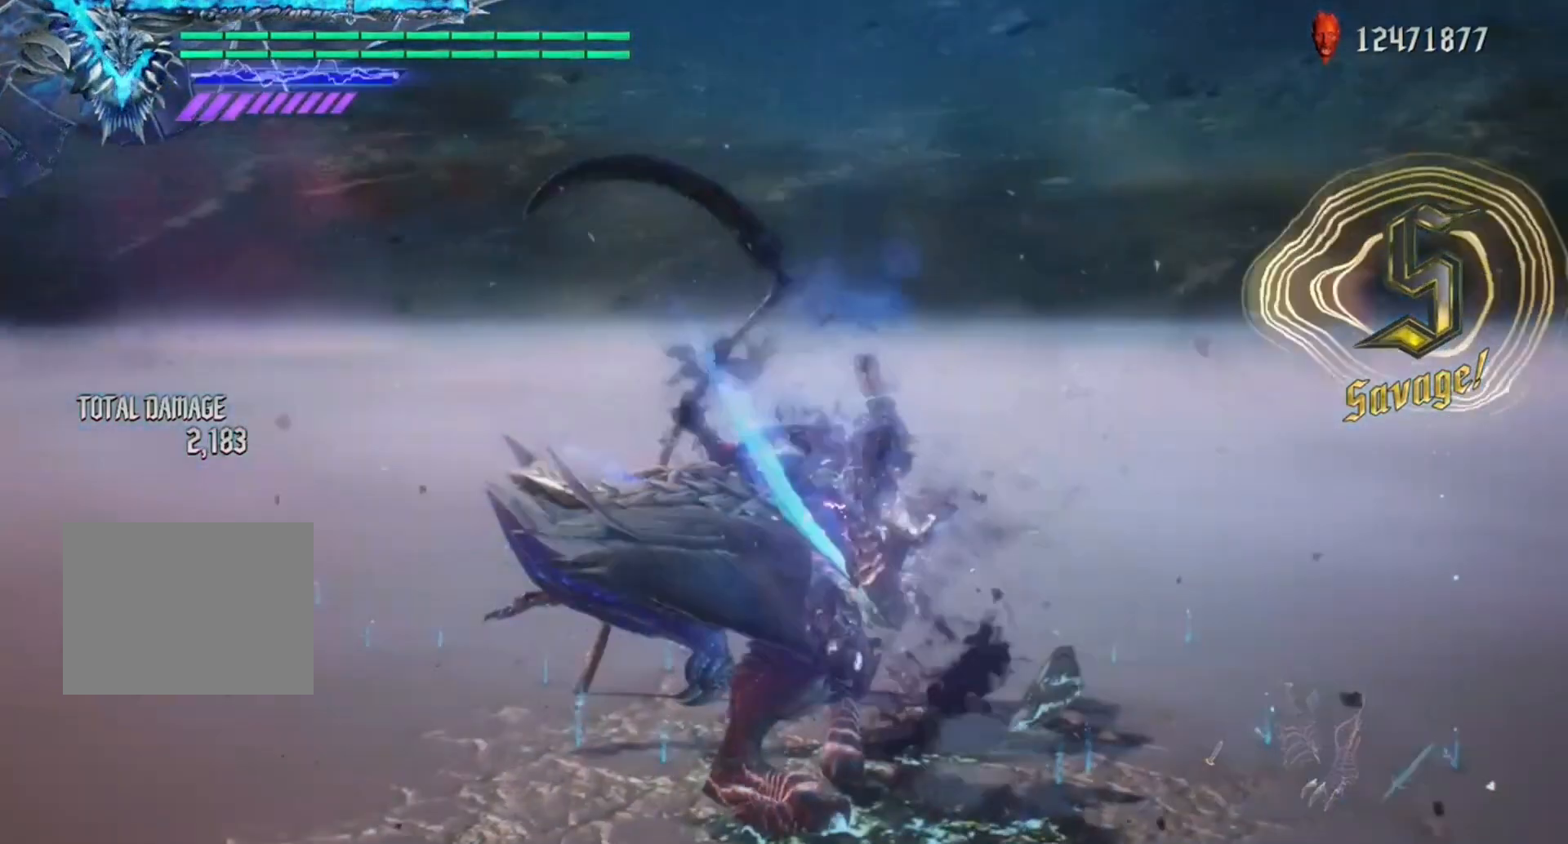
{"buttons": ["Y", "R1"], "left_stick": "center", "right_stick": "down-right", "events": [[33, "right_stick", "down-right"]]}
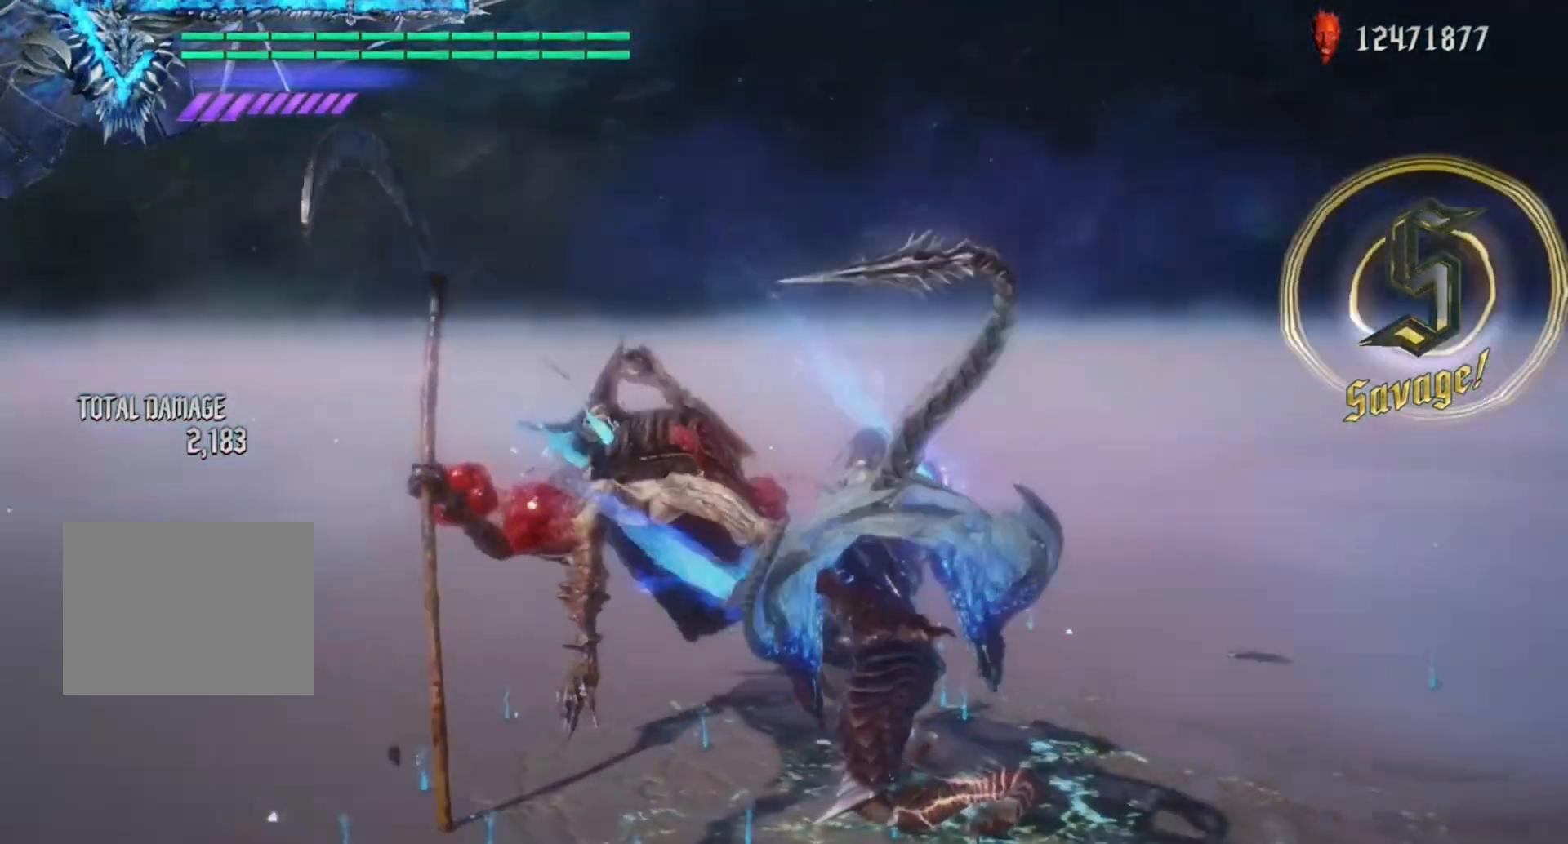
{"buttons": ["Y", "R1"], "left_stick": "center", "right_stick": "center", "events": [[217, "right_stick", "center"]]}
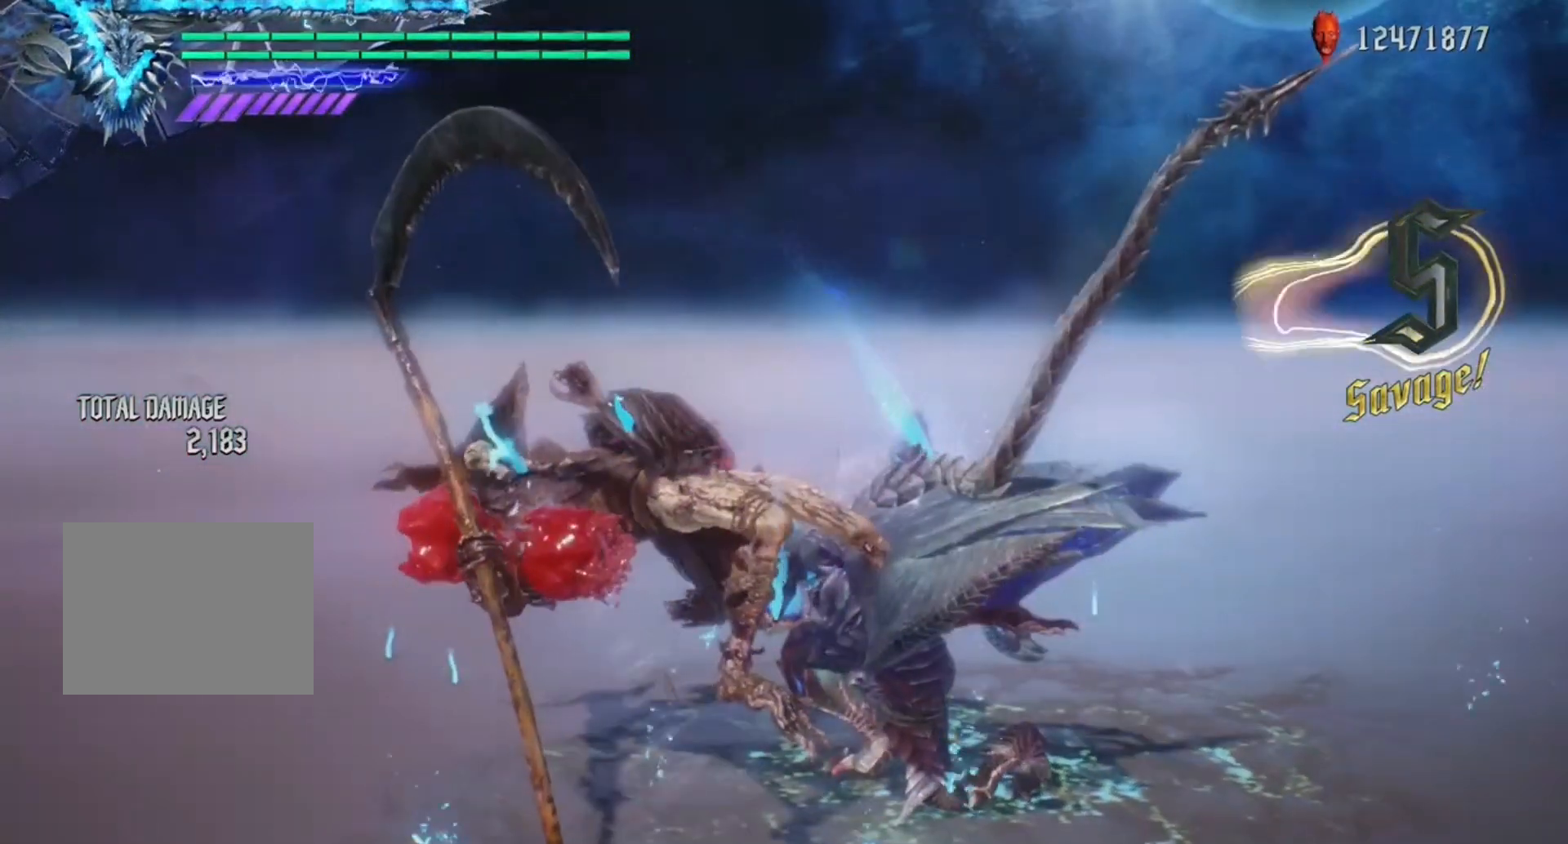
{"buttons": ["R1"], "left_stick": "center", "right_stick": "center", "events": [[67, "L2", "down"], [100, "Y", "up"], [150, "L2", "up"], [167, "right_stick", "down-left"], [283, "right_stick", "center"]]}
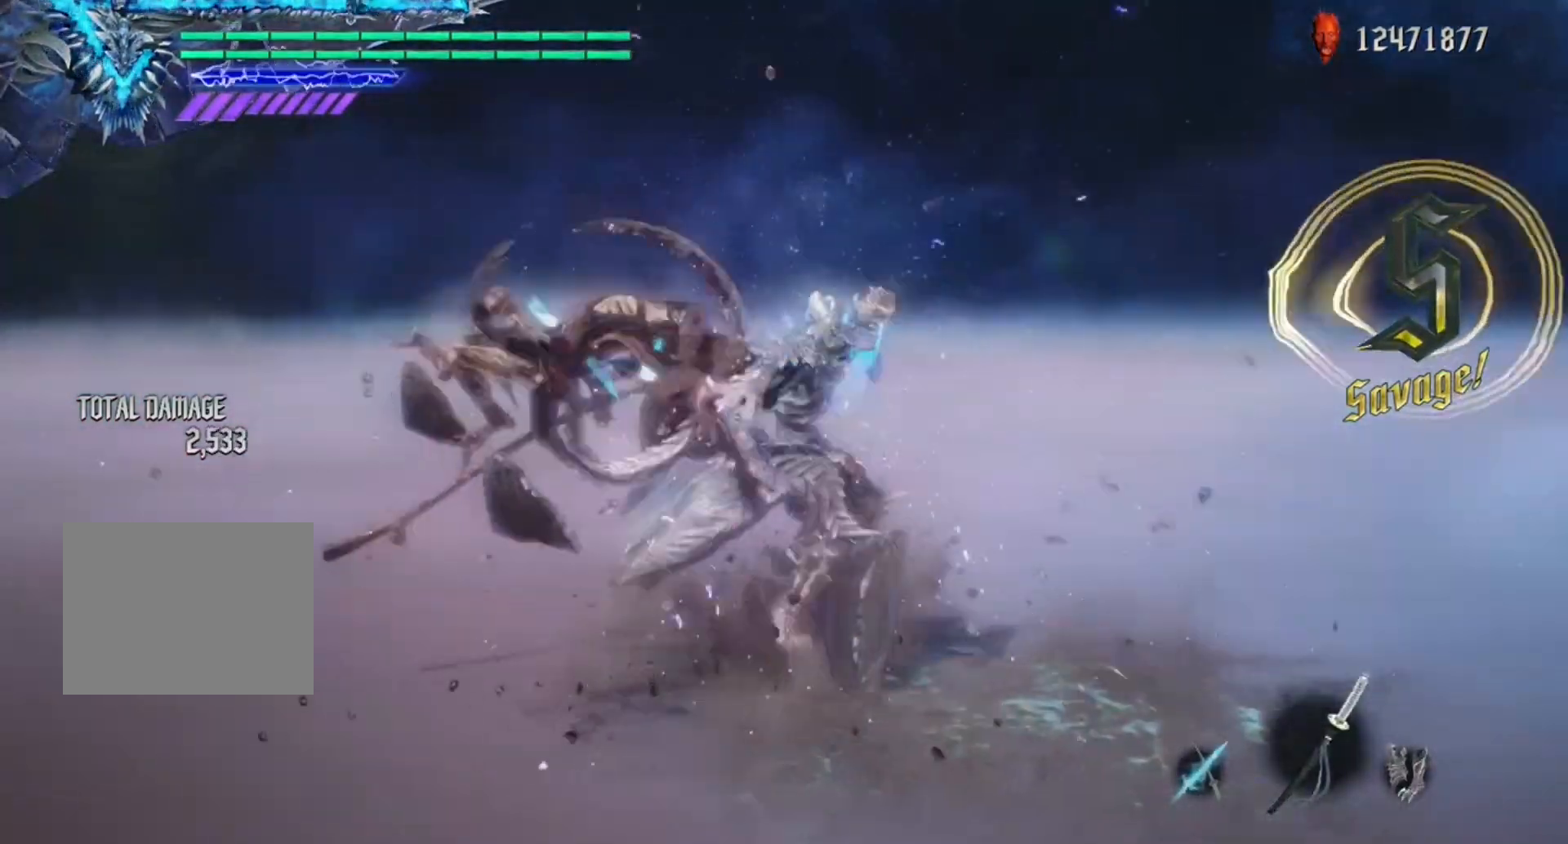
{"buttons": ["R1"], "left_stick": "center", "right_stick": "center", "events": [[100, "right_stick", "down-right"], [200, "right_stick", "center"], [317, "right_stick", "down-right"], [383, "right_stick", "center"]]}
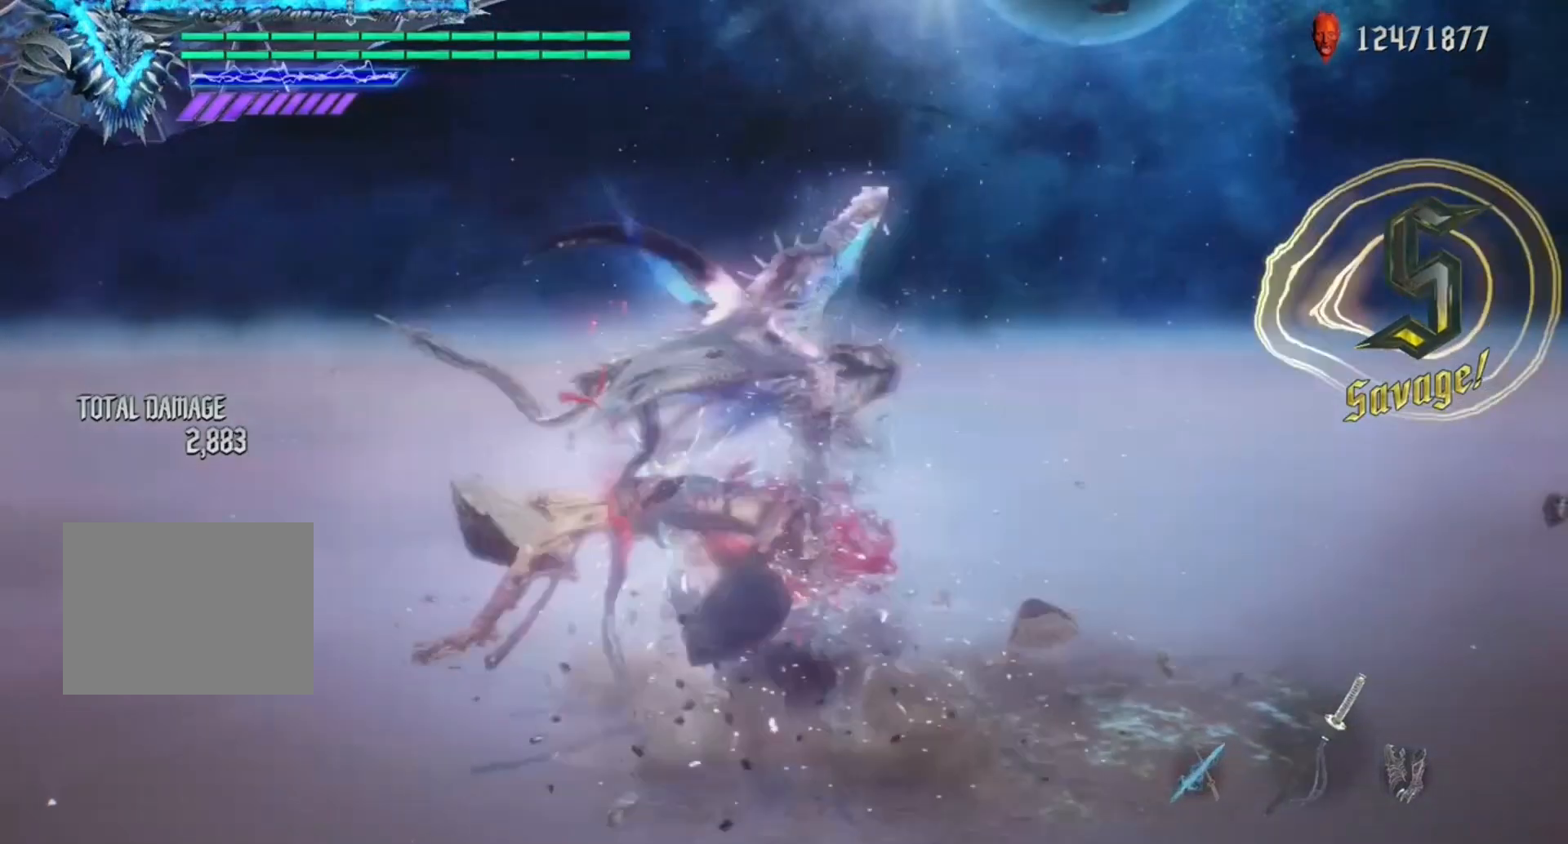
{"buttons": ["R1"], "left_stick": "center", "right_stick": "center", "events": [[67, "right_stick", "down-left"], [150, "right_stick", "center"]]}
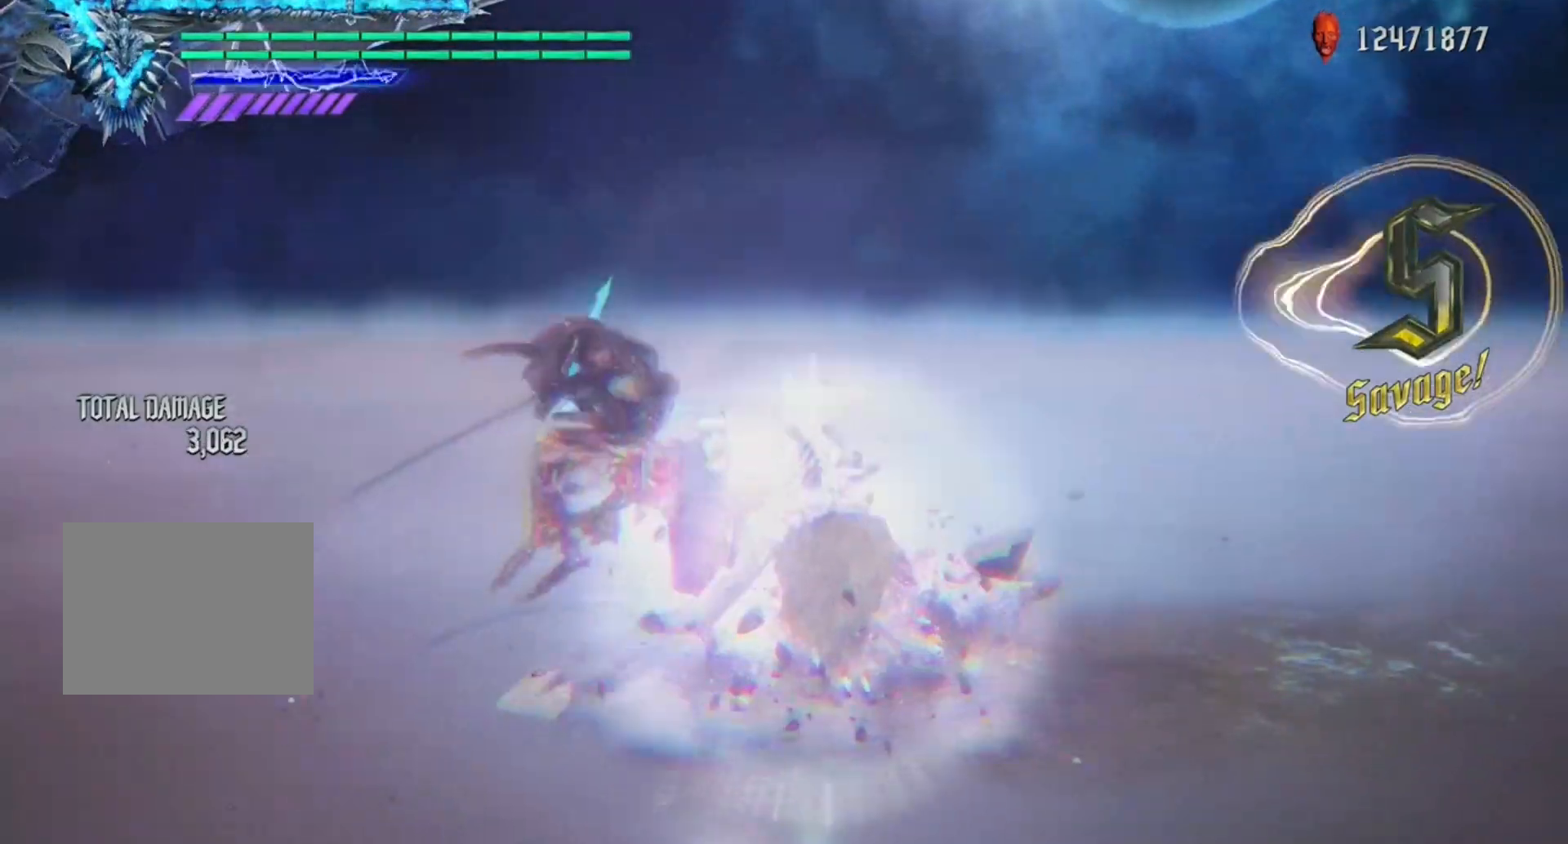
{"buttons": ["R1"], "left_stick": "center", "right_stick": "center", "events": [[317, "left_stick", "down-right"], [383, "B", "down"], [383, "left_stick", "down-left"], [450, "B", "up"], [500, "left_stick", "center"]]}
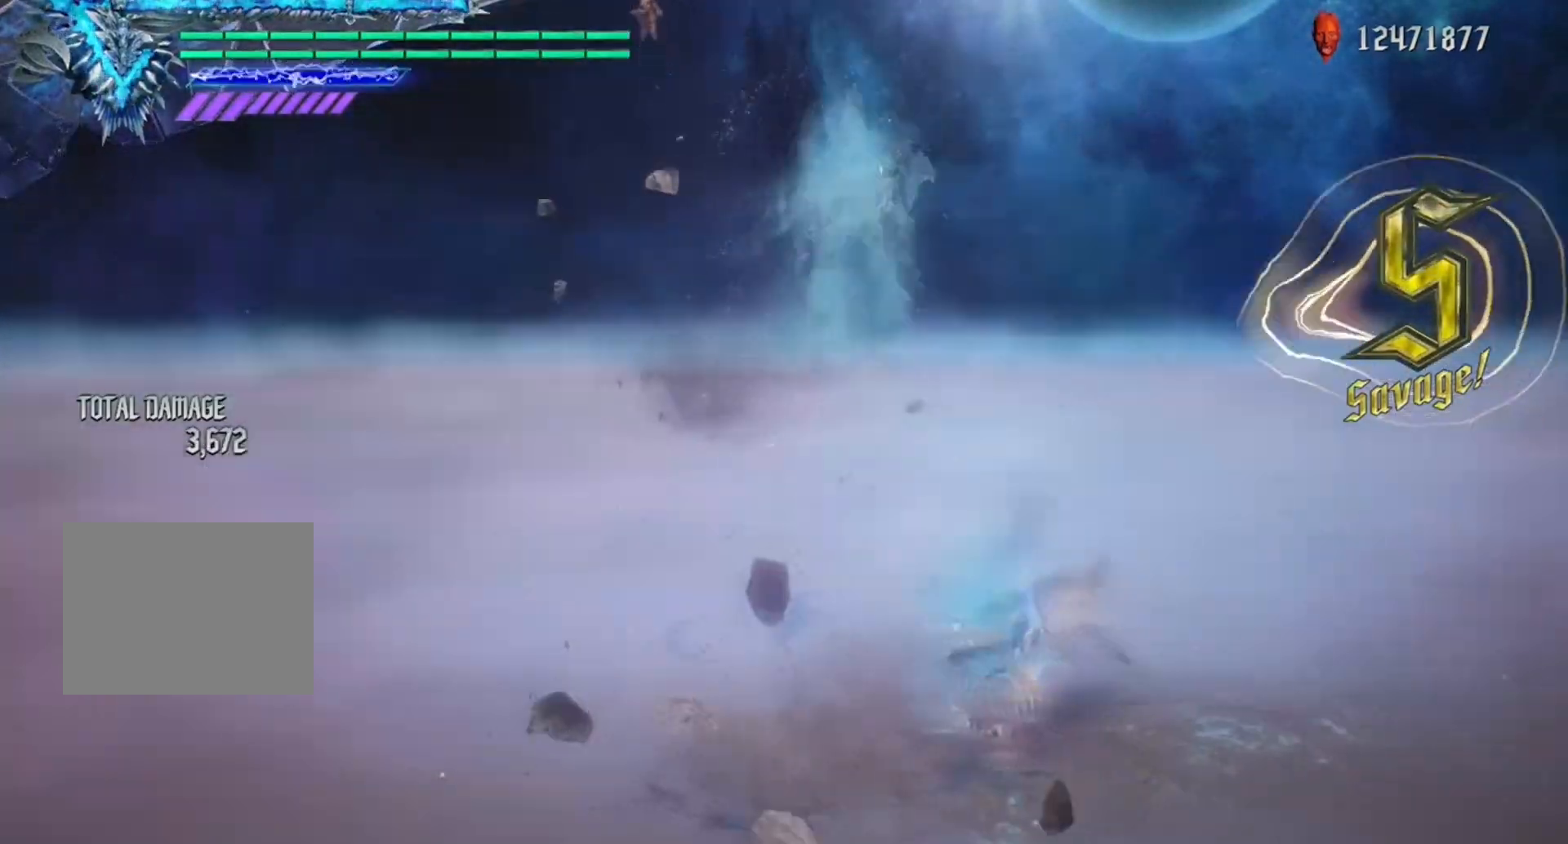
{"buttons": ["Y", "R1"], "left_stick": "down-left", "right_stick": "center", "events": [[333, "Y", "down"], [333, "left_stick", "down-left"]]}
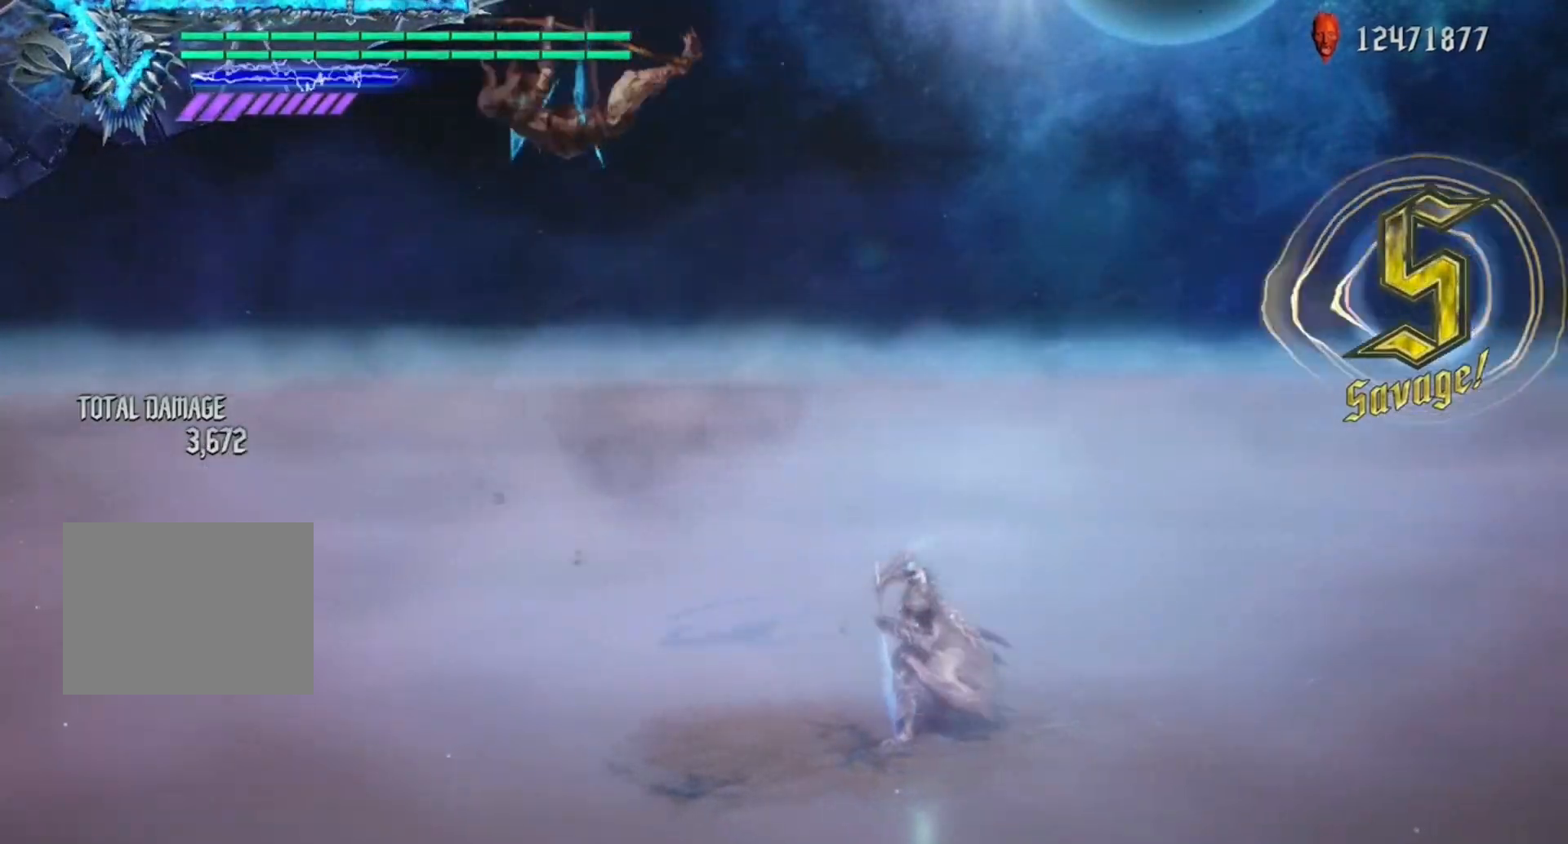
{"buttons": ["R1"], "left_stick": "center", "right_stick": "center", "events": [[233, "Y", "up"], [250, "left_stick", "center"], [383, "DPAD_RIGHT", "down"], [450, "DPAD_RIGHT", "up"]]}
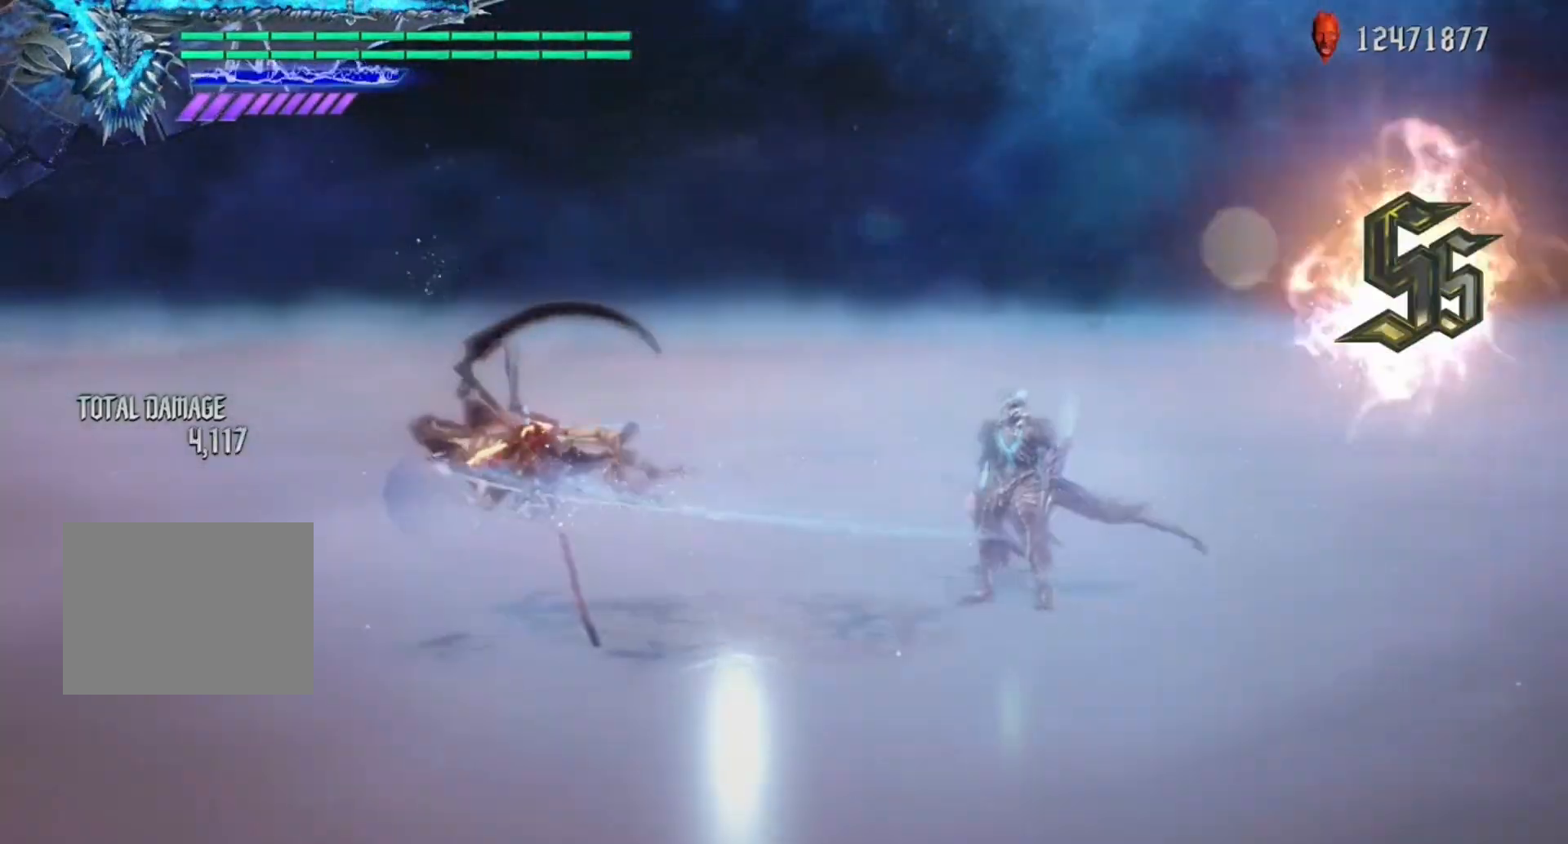
{"buttons": ["R1"], "left_stick": "center", "right_stick": "center", "events": [[267, "left_stick", "down-left"], [417, "Y", "down"], [467, "left_stick", "center"], [500, "Y", "up"]]}
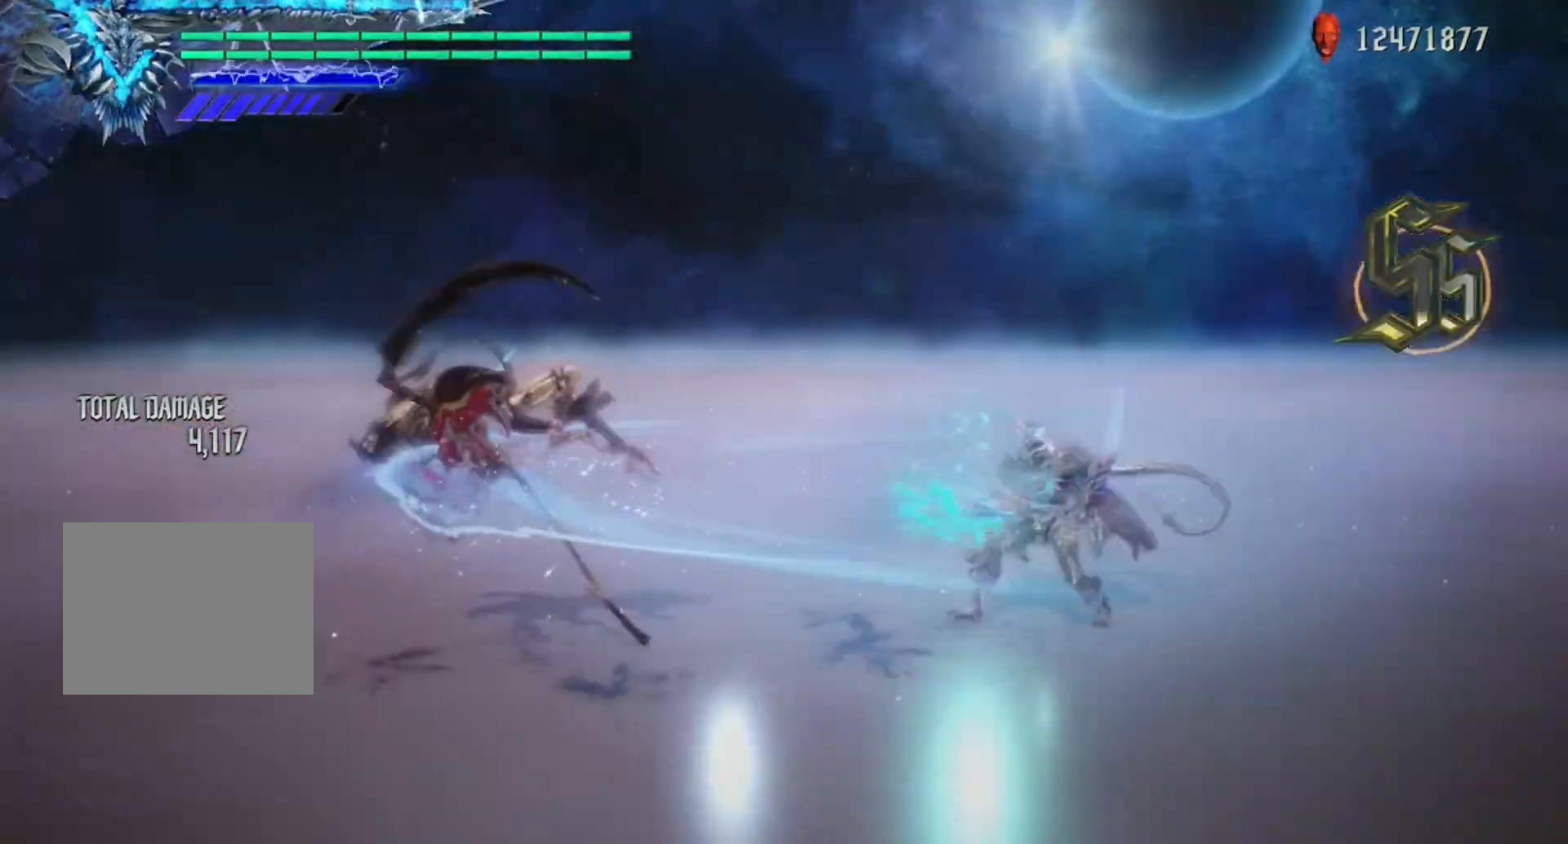
{"buttons": ["R1"], "left_stick": "center", "right_stick": "down-left", "events": [[50, "left_stick", "down-left"], [133, "left_stick", "down-right"], [183, "left_stick", "down-left"], [250, "X", "down"], [300, "left_stick", "center"], [317, "X", "up"], [467, "right_stick", "down-left"]]}
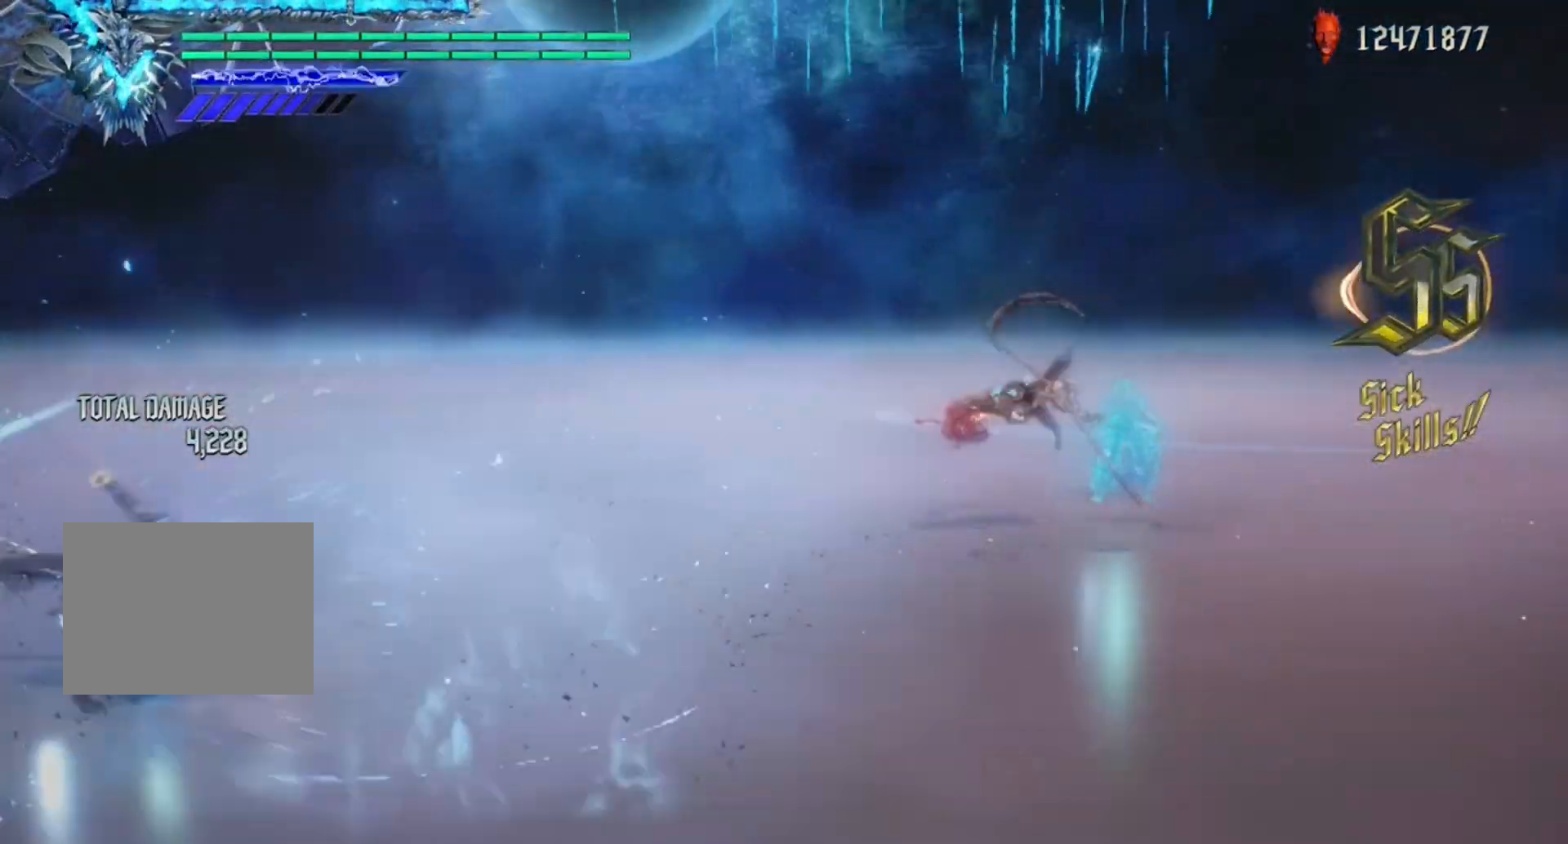
{"buttons": ["R1"], "left_stick": "center", "right_stick": "center", "events": [[217, "right_stick", "center"]]}
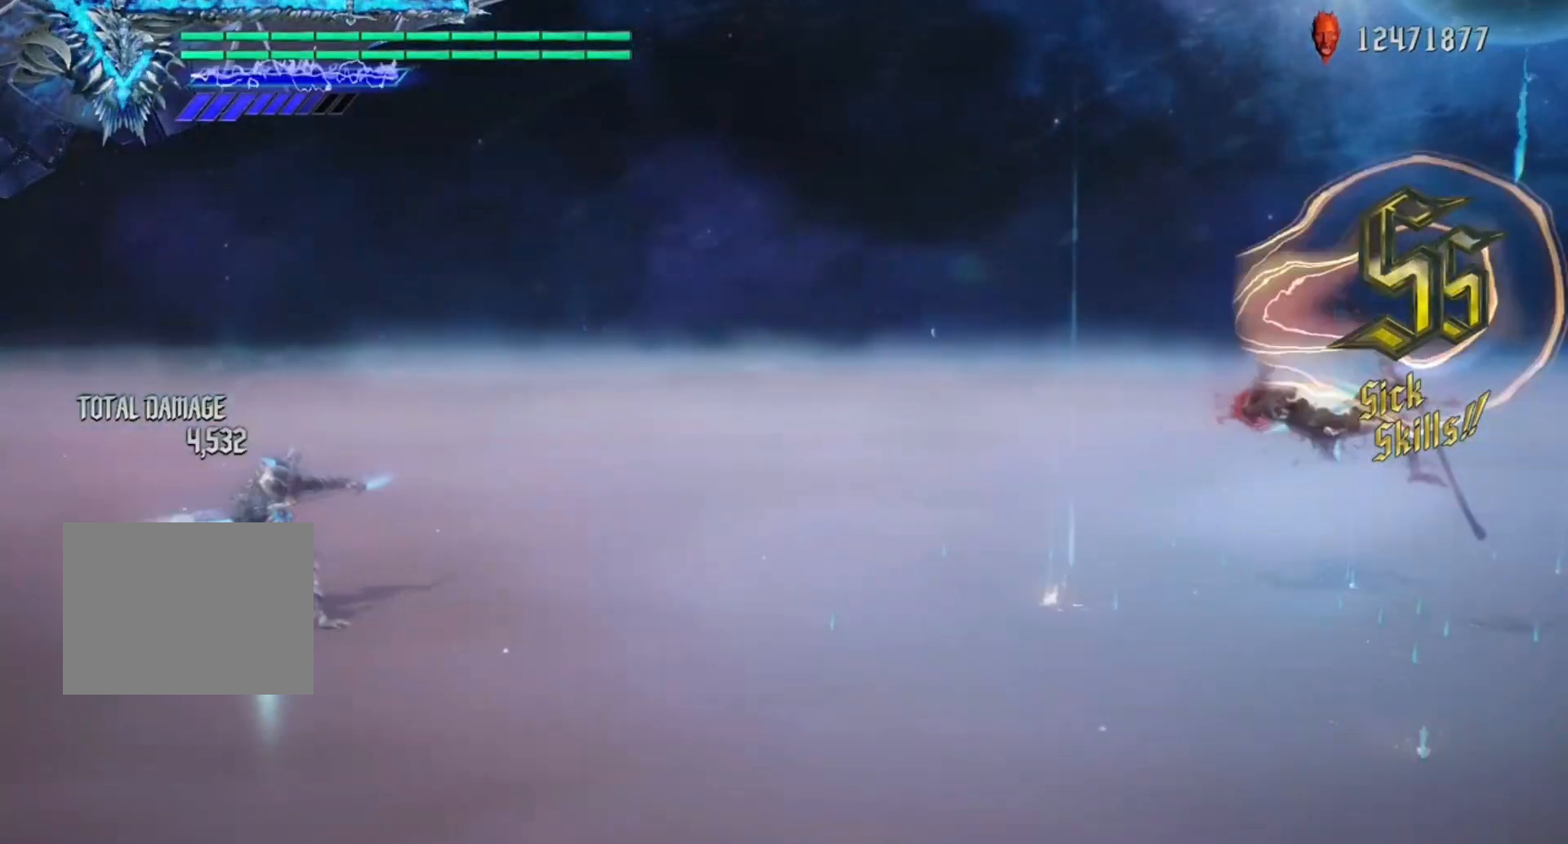
{"buttons": ["R1"], "left_stick": "center", "right_stick": "center", "events": [[50, "Y", "down"], [117, "Y", "up"], [183, "Y", "down"], [233, "Y", "up"], [317, "Y", "down"], [333, "Y", "up"]]}
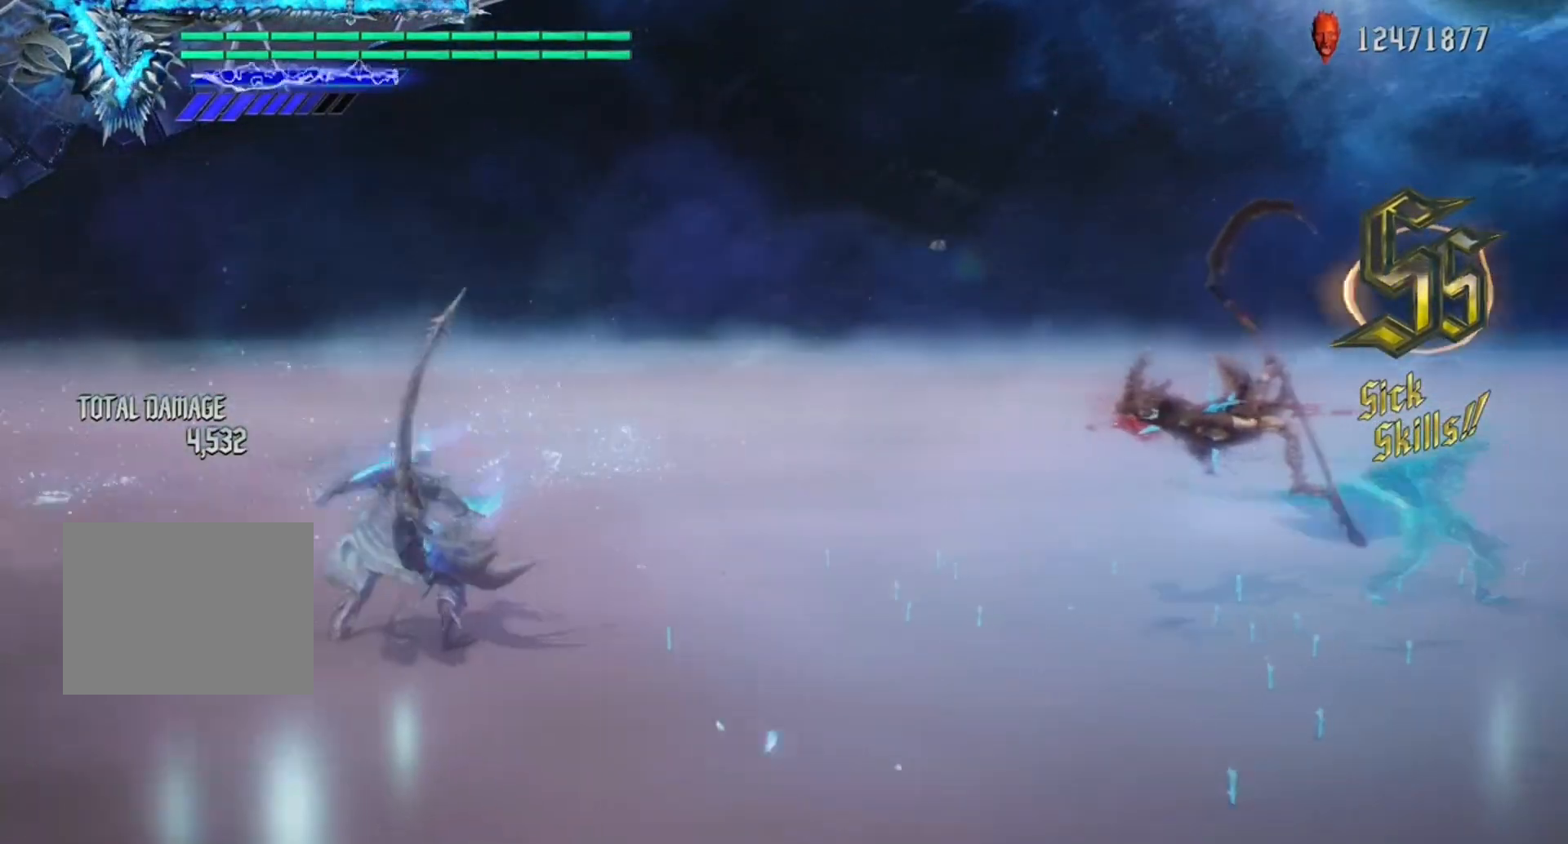
{"buttons": ["R1"], "left_stick": "center", "right_stick": "center", "events": [[33, "Y", "down"], [100, "Y", "up"]]}
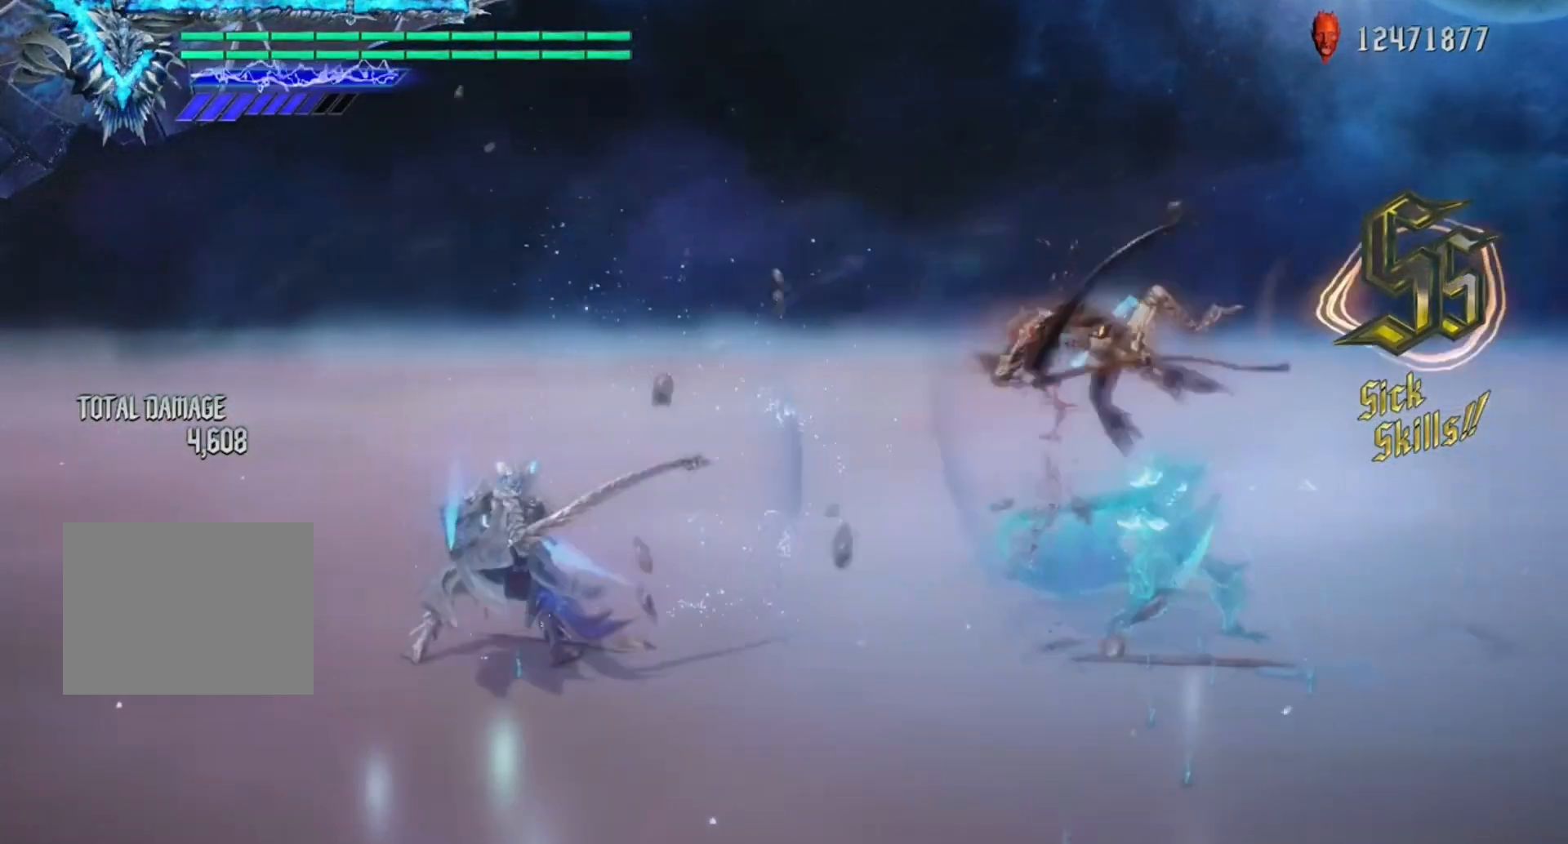
{"buttons": ["R1"], "left_stick": "center", "right_stick": "center", "events": [[17, "Y", "down"], [50, "Y", "up"], [117, "Y", "down"], [167, "Y", "up"], [217, "Y", "down"], [250, "Y", "up"], [317, "Y", "down"], [350, "Y", "up"], [433, "Y", "down"], [450, "Y", "up"]]}
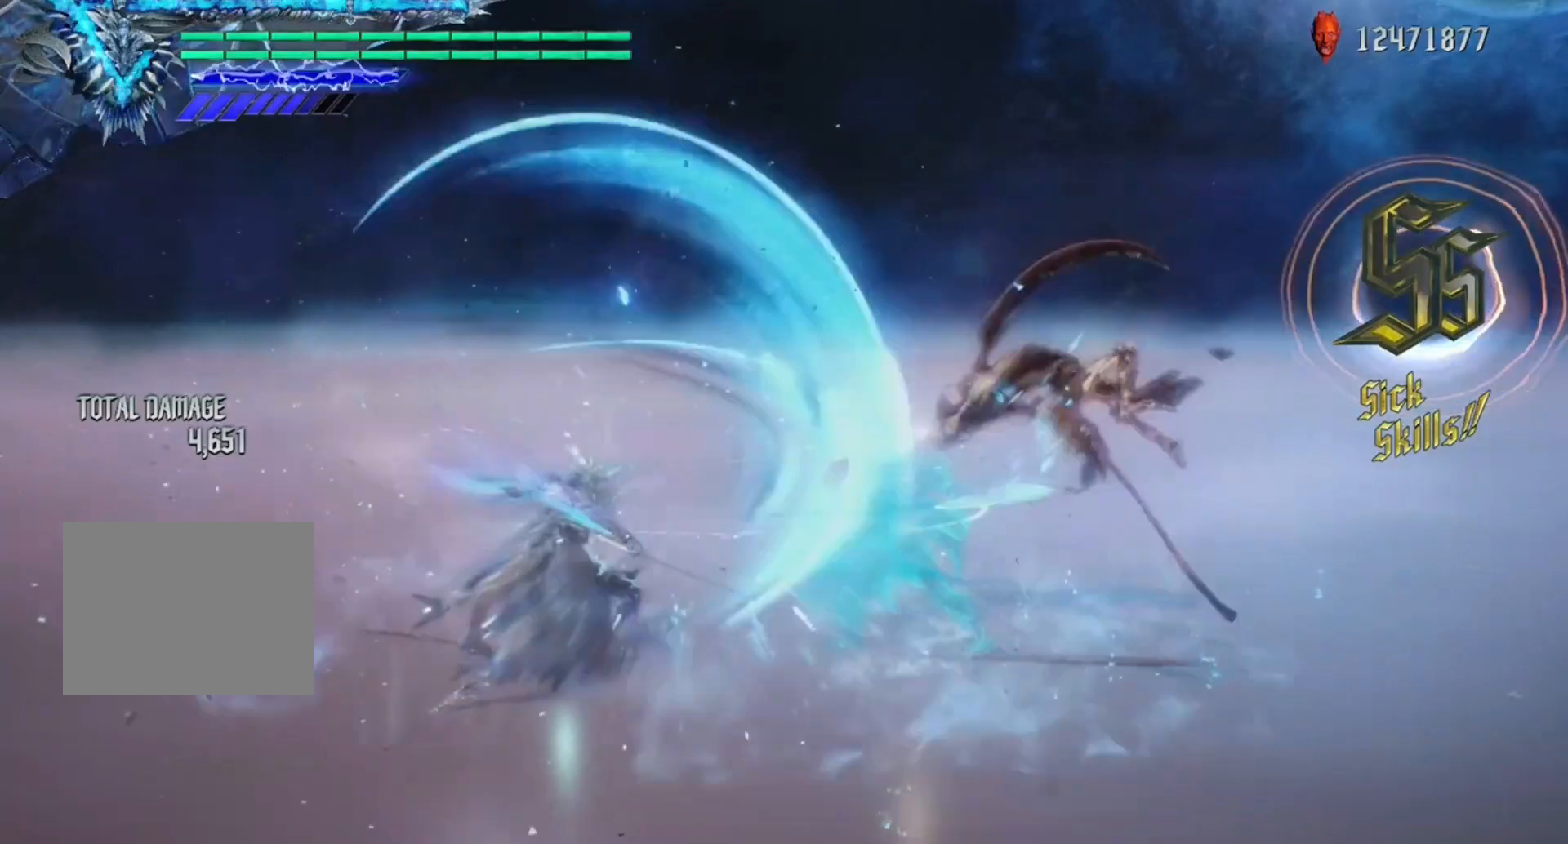
{"buttons": ["Y", "R1"], "left_stick": "center", "right_stick": "center", "events": [[17, "Y", "down"], [67, "Y", "up"], [117, "Y", "down"], [133, "Y", "up"], [200, "Y", "down"], [250, "Y", "up"], [283, "Y", "down"], [333, "Y", "up"], [400, "Y", "down"], [417, "Y", "up"], [450, "R1", "up"], [467, "R1", "down"], [483, "Y", "down"]]}
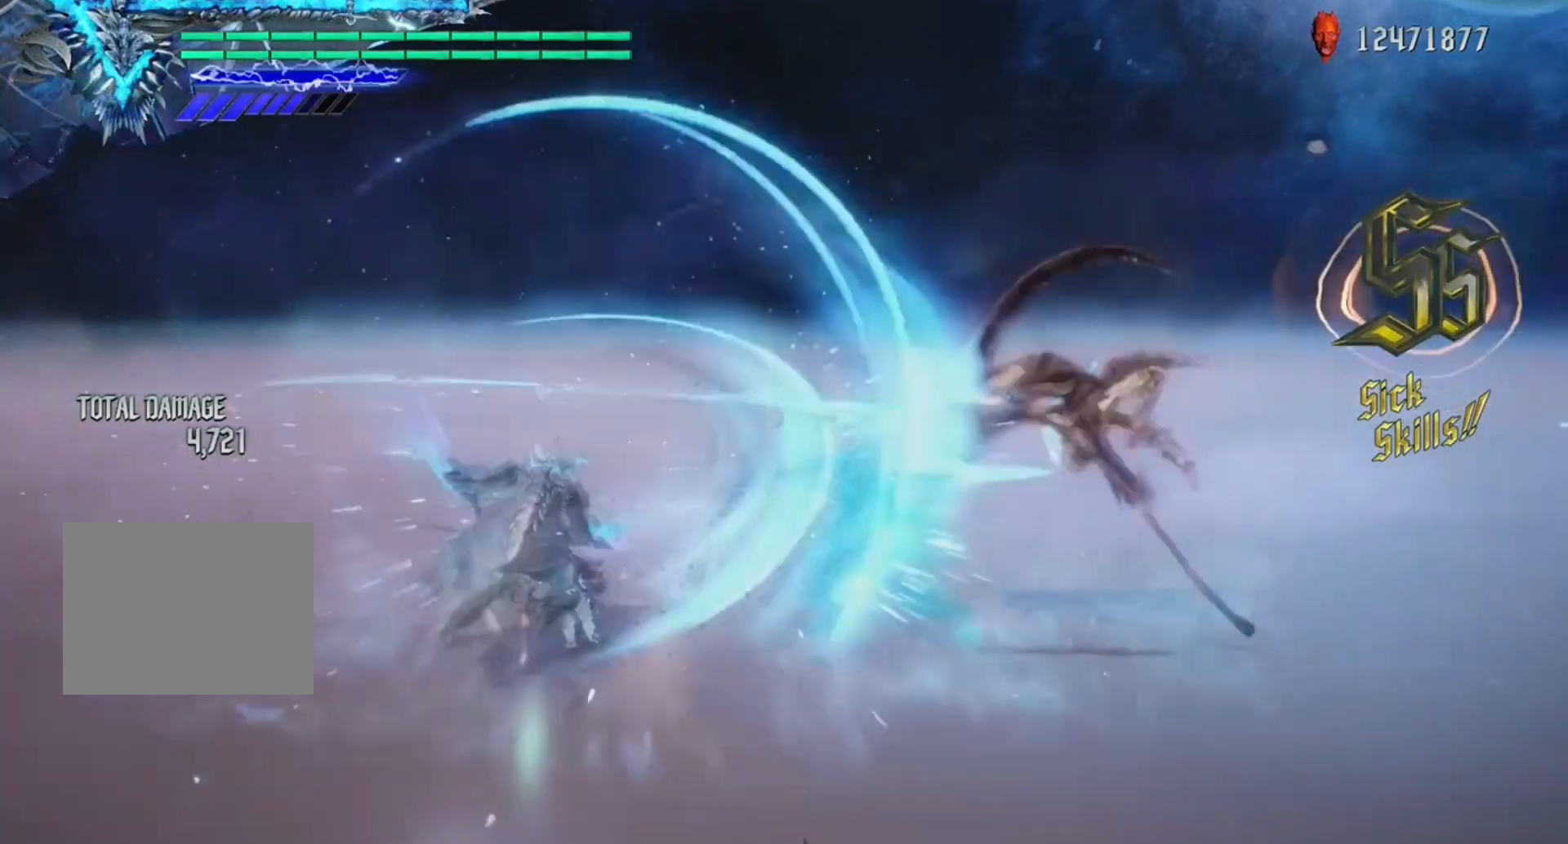
{"buttons": ["R1"], "left_stick": "center", "right_stick": "center", "events": [[17, "Y", "up"], [83, "Y", "down"], [83, "left_stick", "down-left"], [167, "left_stick", "down-right"], [183, "X", "down"], [183, "Y", "up"], [217, "X", "up"], [217, "left_stick", "center"], [250, "Y", "down"], [300, "Y", "up"], [350, "Y", "down"], [417, "Y", "up"], [450, "Y", "down"], [500, "Y", "up"]]}
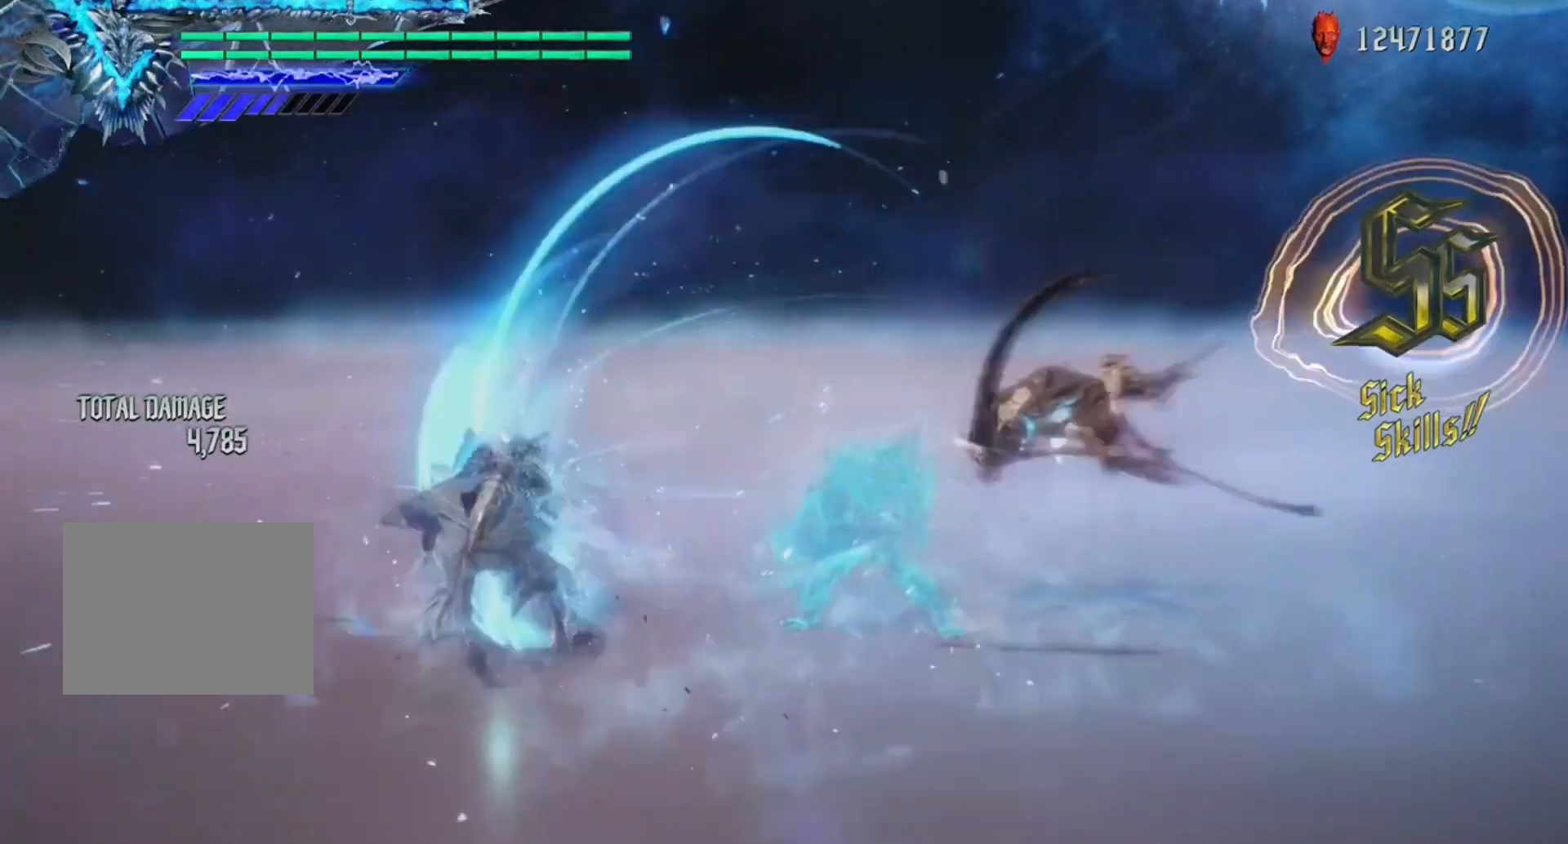
{"buttons": ["R1"], "left_stick": "center", "right_stick": "center", "events": [[50, "Y", "down"], [117, "Y", "up"], [150, "Y", "down"], [200, "Y", "up"], [250, "Y", "down"], [317, "L2", "down"], [333, "Y", "up"], [383, "L2", "up"]]}
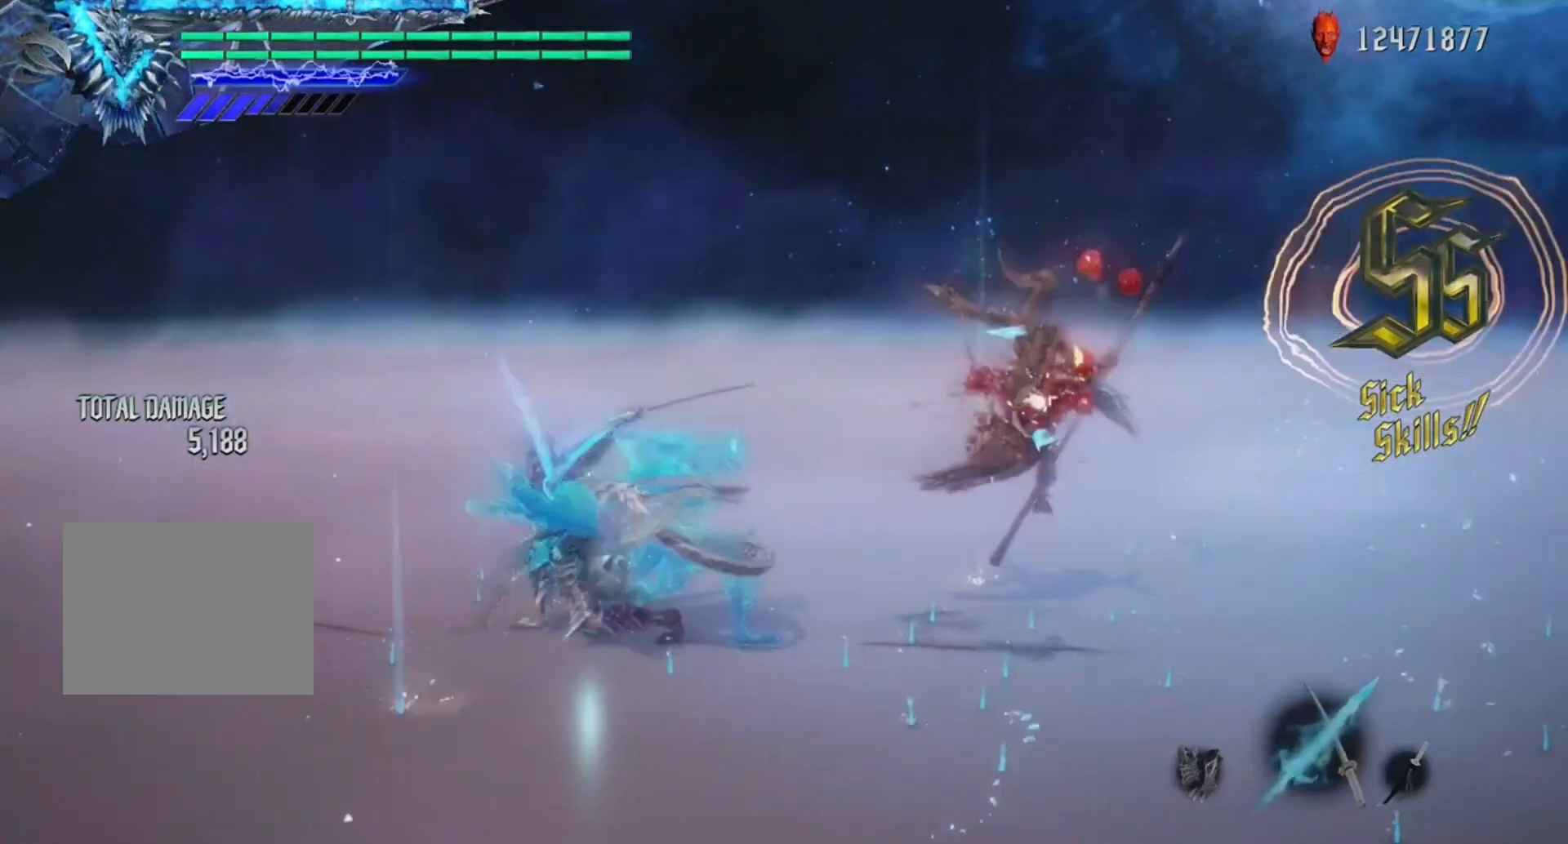
{"buttons": ["R1"], "left_stick": "down-left", "right_stick": "center", "events": [[100, "L1", "down"], [117, "L1", "up"], [500, "left_stick", "down-left"]]}
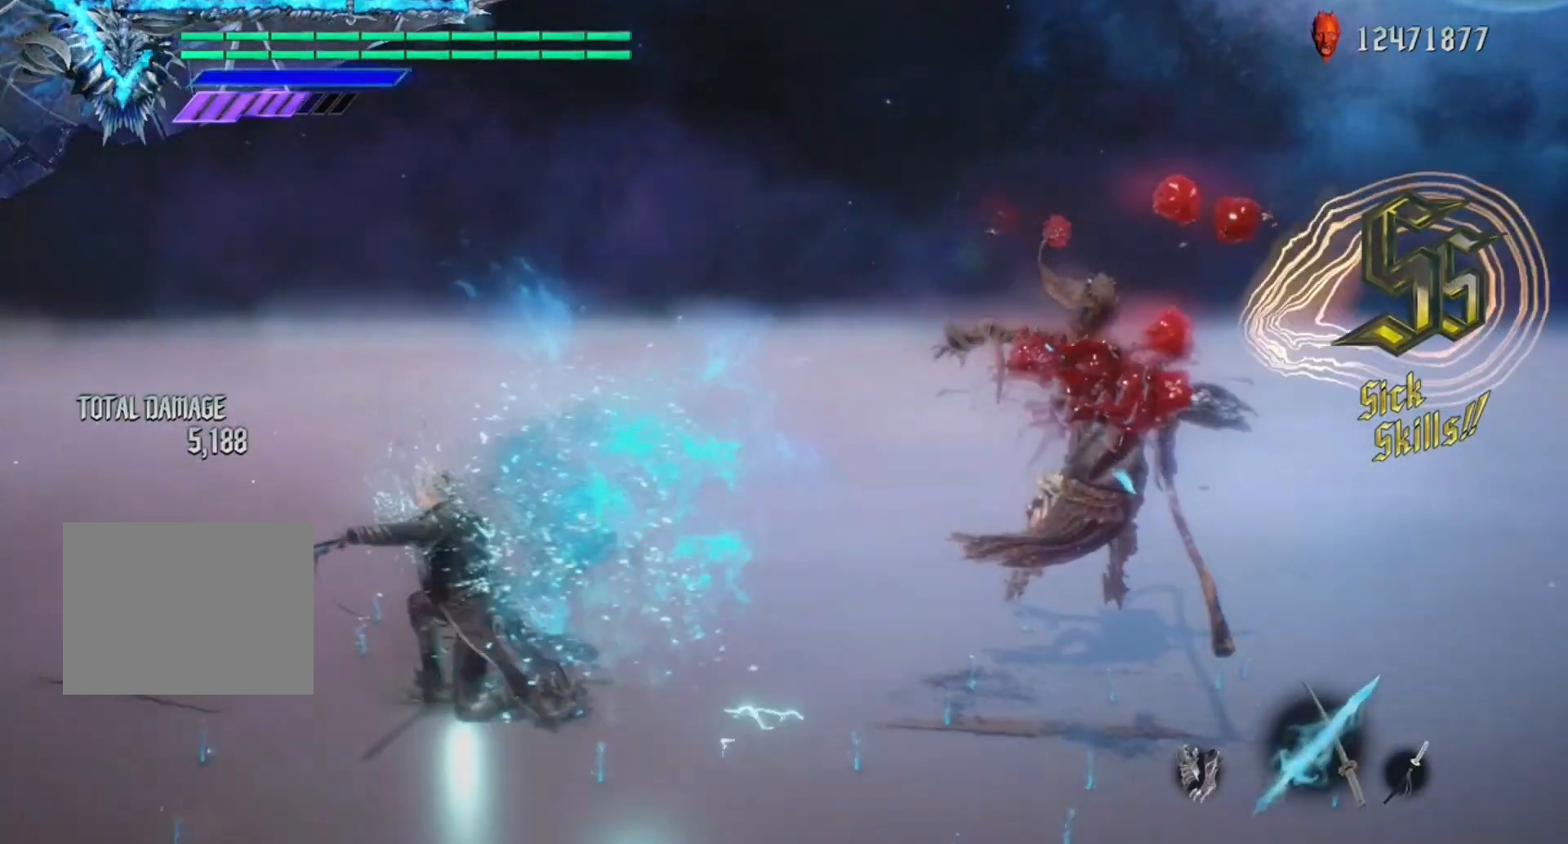
{"buttons": ["Y", "R1"], "left_stick": "center", "right_stick": "center", "events": [[67, "Y", "down"], [450, "left_stick", "center"]]}
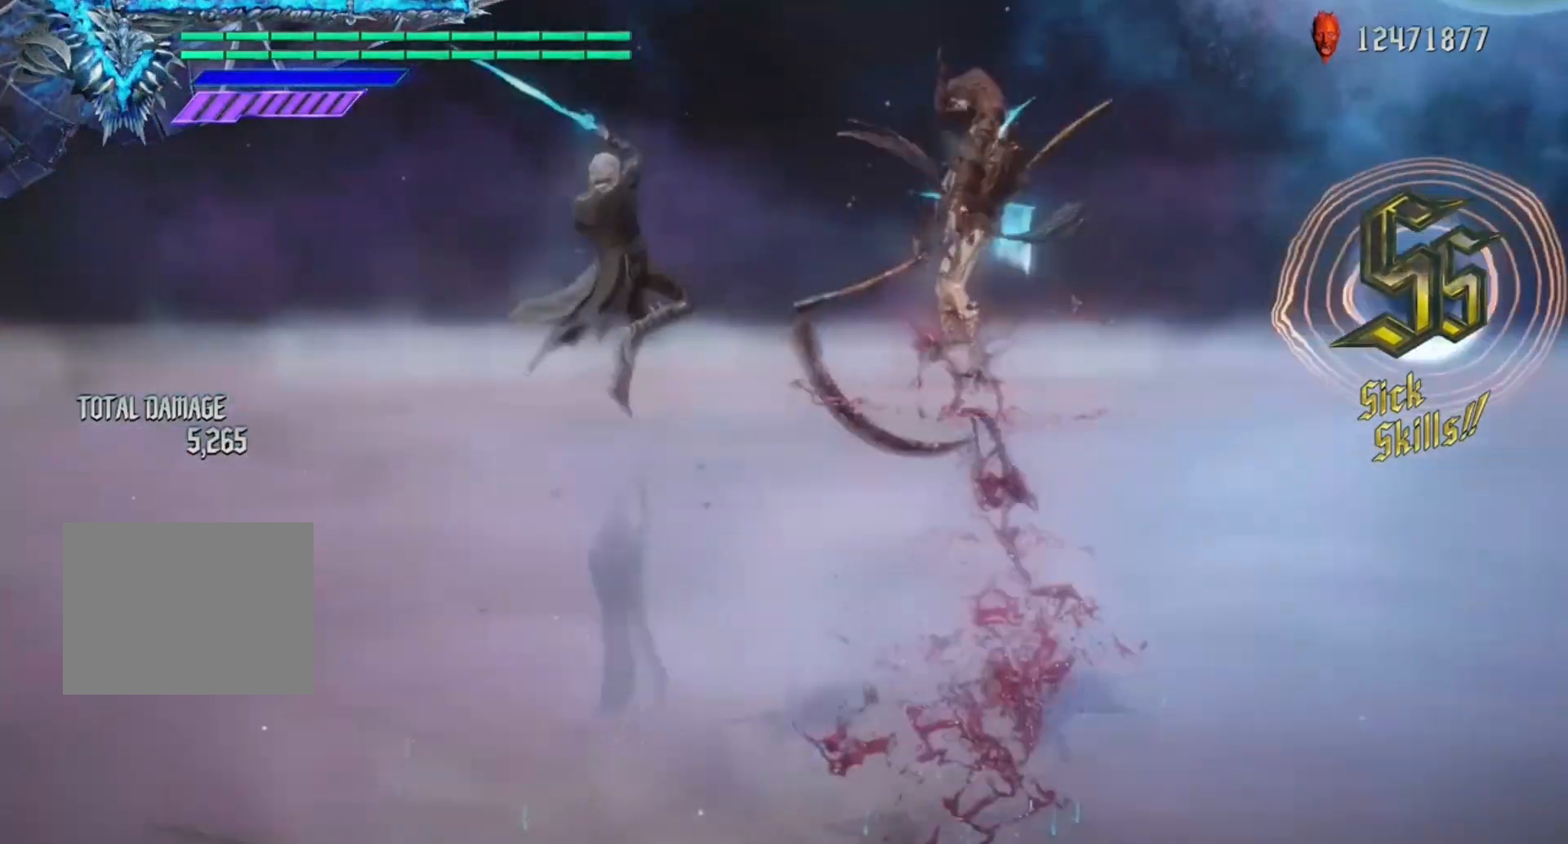
{"buttons": ["R1"], "left_stick": "center", "right_stick": "center", "events": [[350, "Y", "up"], [367, "L2", "down"], [417, "L2", "up"]]}
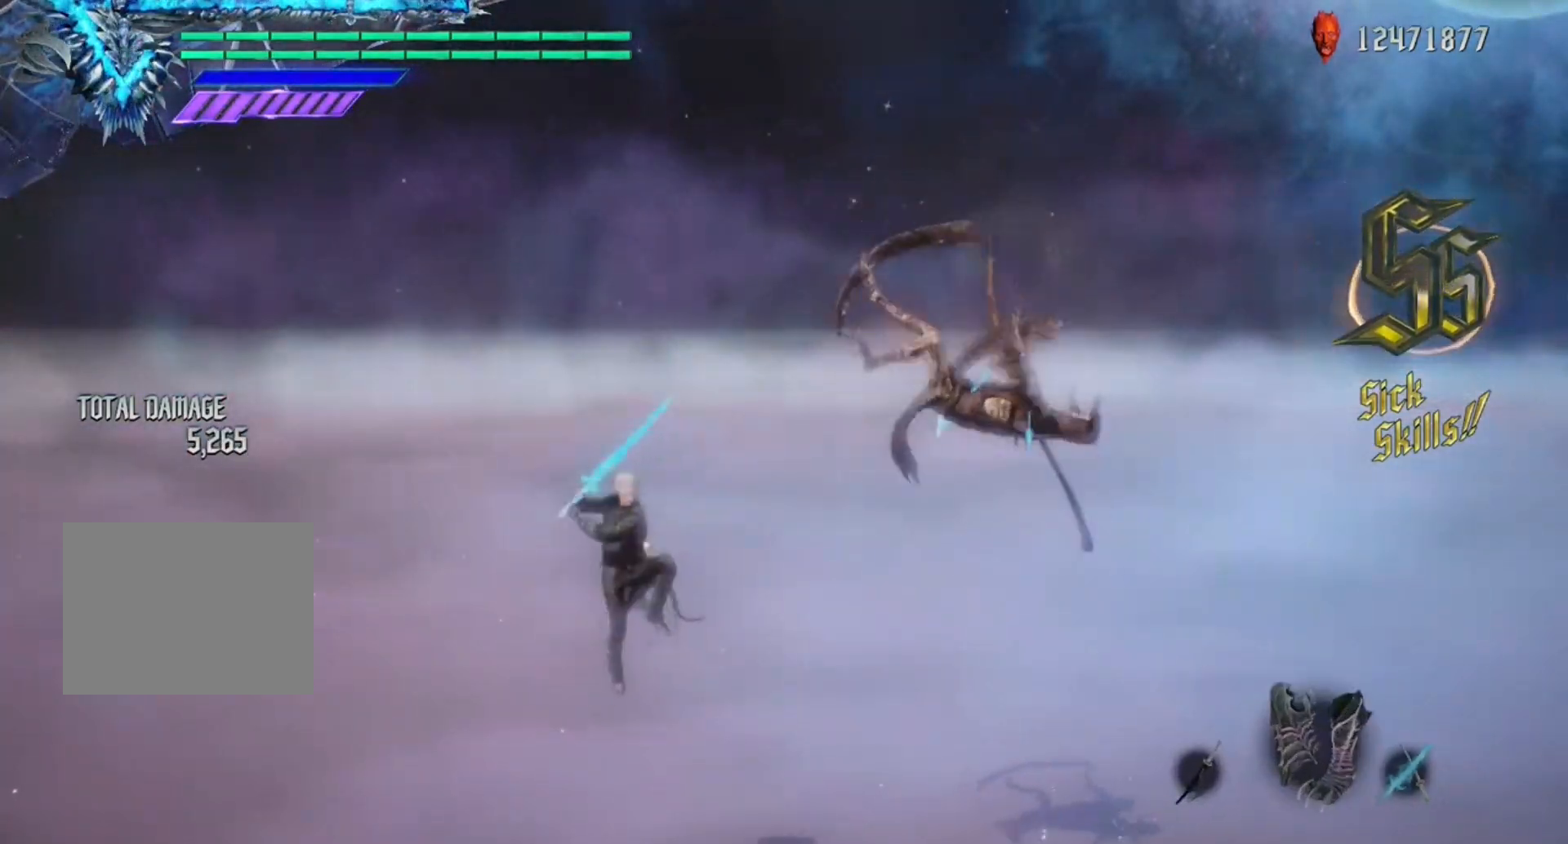
{"buttons": ["R1"], "left_stick": "center", "right_stick": "center", "events": [[283, "L2", "down"], [350, "L2", "up"]]}
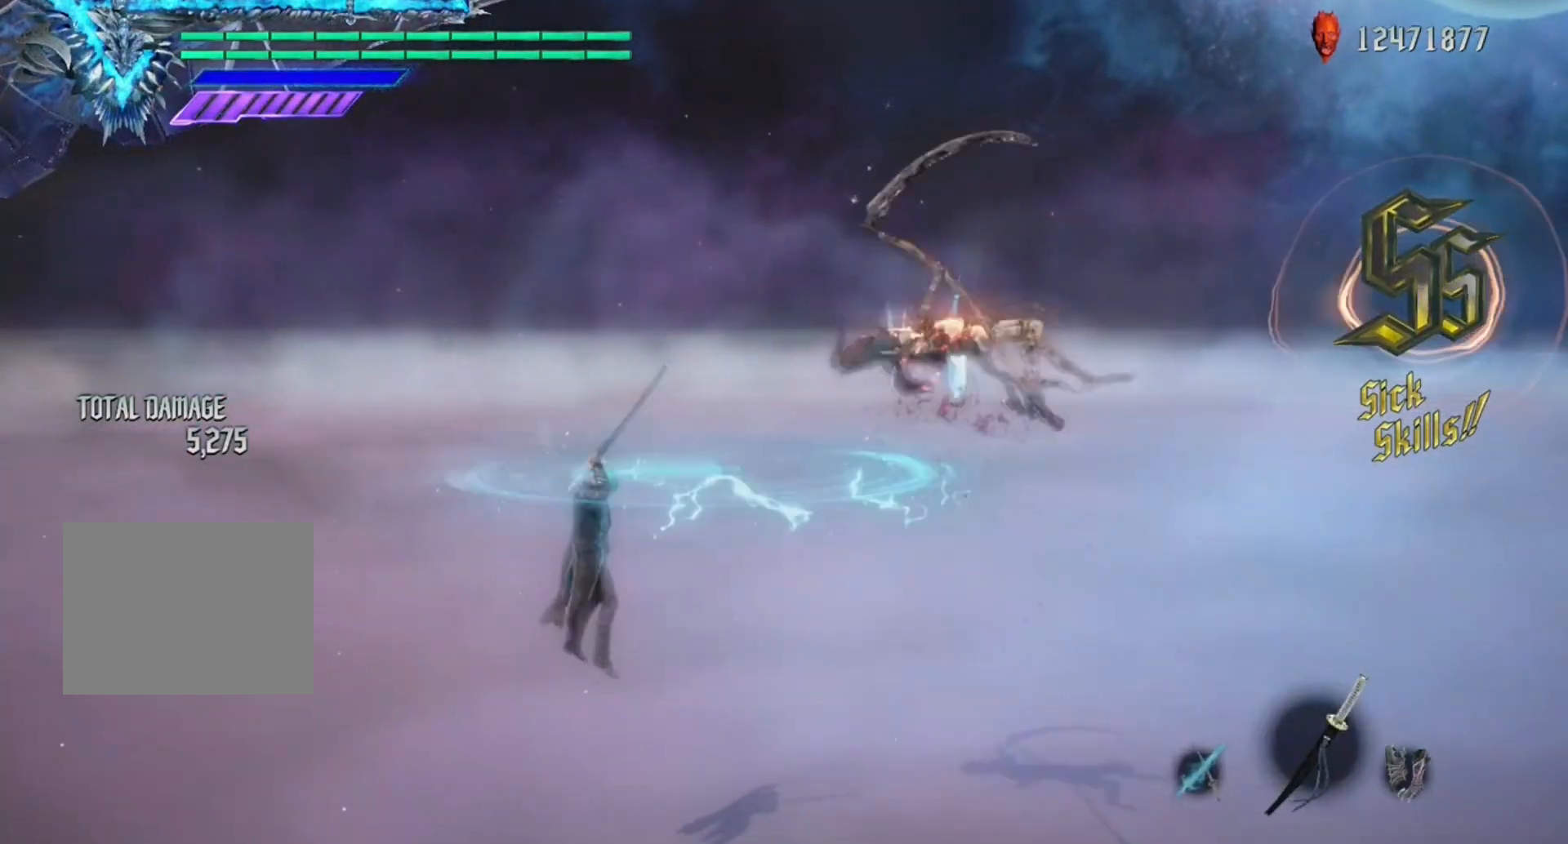
{"buttons": ["Y", "R1"], "left_stick": "down-left", "right_stick": "center", "events": [[100, "R2", "down"], [183, "R2", "up"], [283, "left_stick", "down-left"], [317, "Y", "down"]]}